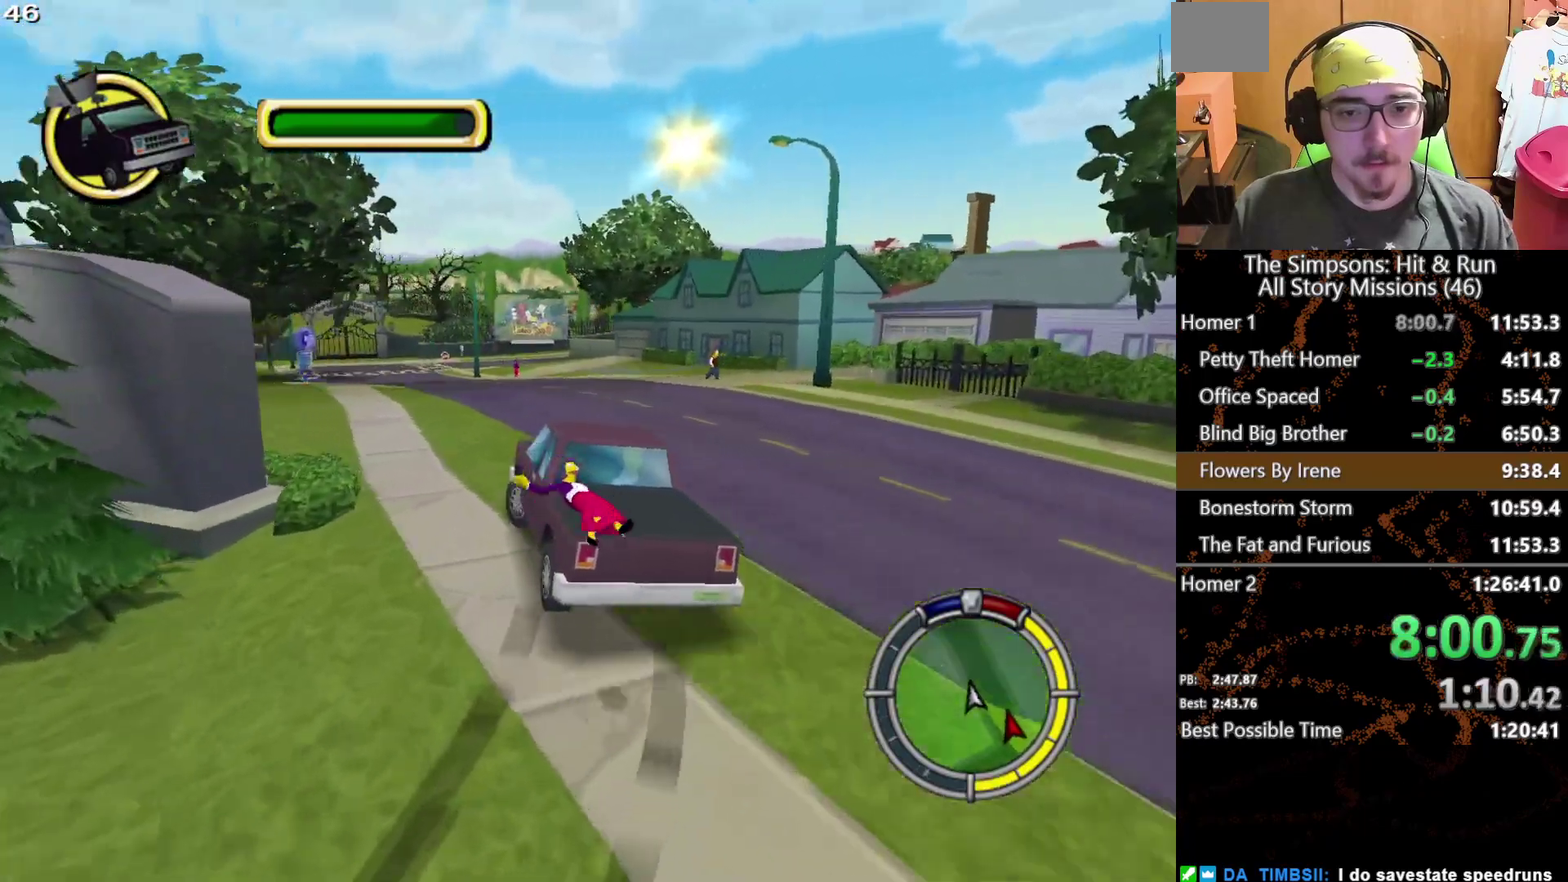
Gameplay with a controller (Xbox layout); each line is a JSON object with the inputs held at the frame after it. "events" lists button and stick changes between this image and that frame as [ms after this image, input, new state], when the widget could be followed in between. This overlay highlights the sticks when they move; stick clicks (L3 R3) are not distinguishable. Not read: L1 L3 R1 R3.
{"buttons": [], "left_stick": "center", "right_stick": "center", "events": []}
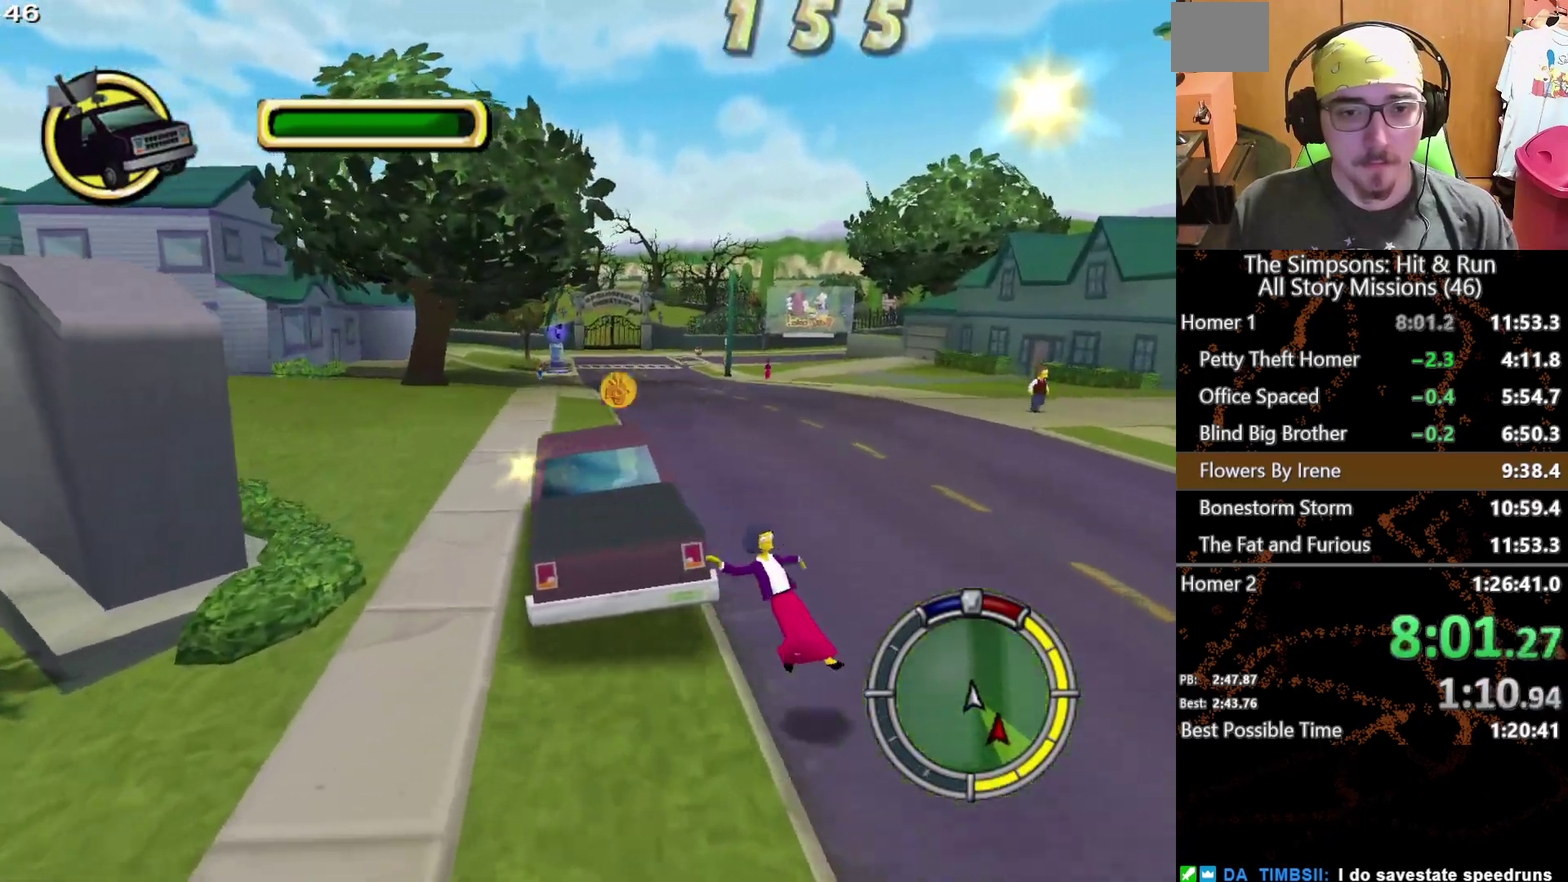
{"buttons": ["X"], "left_stick": "center", "right_stick": "center", "events": [[317, "X", "down"]]}
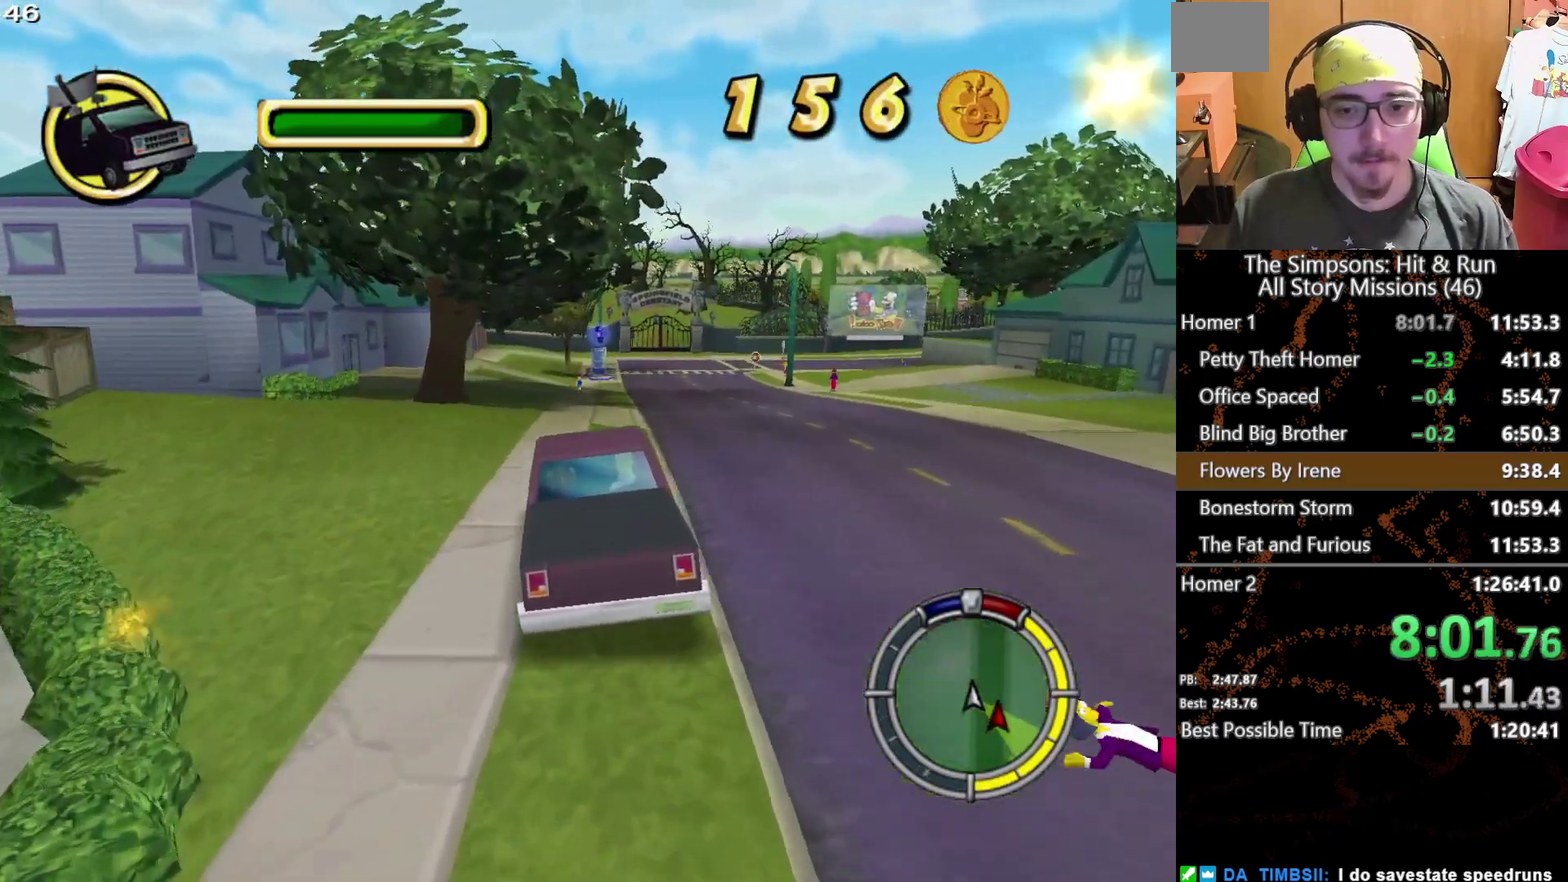
{"buttons": ["X"], "left_stick": "center", "right_stick": "center", "events": []}
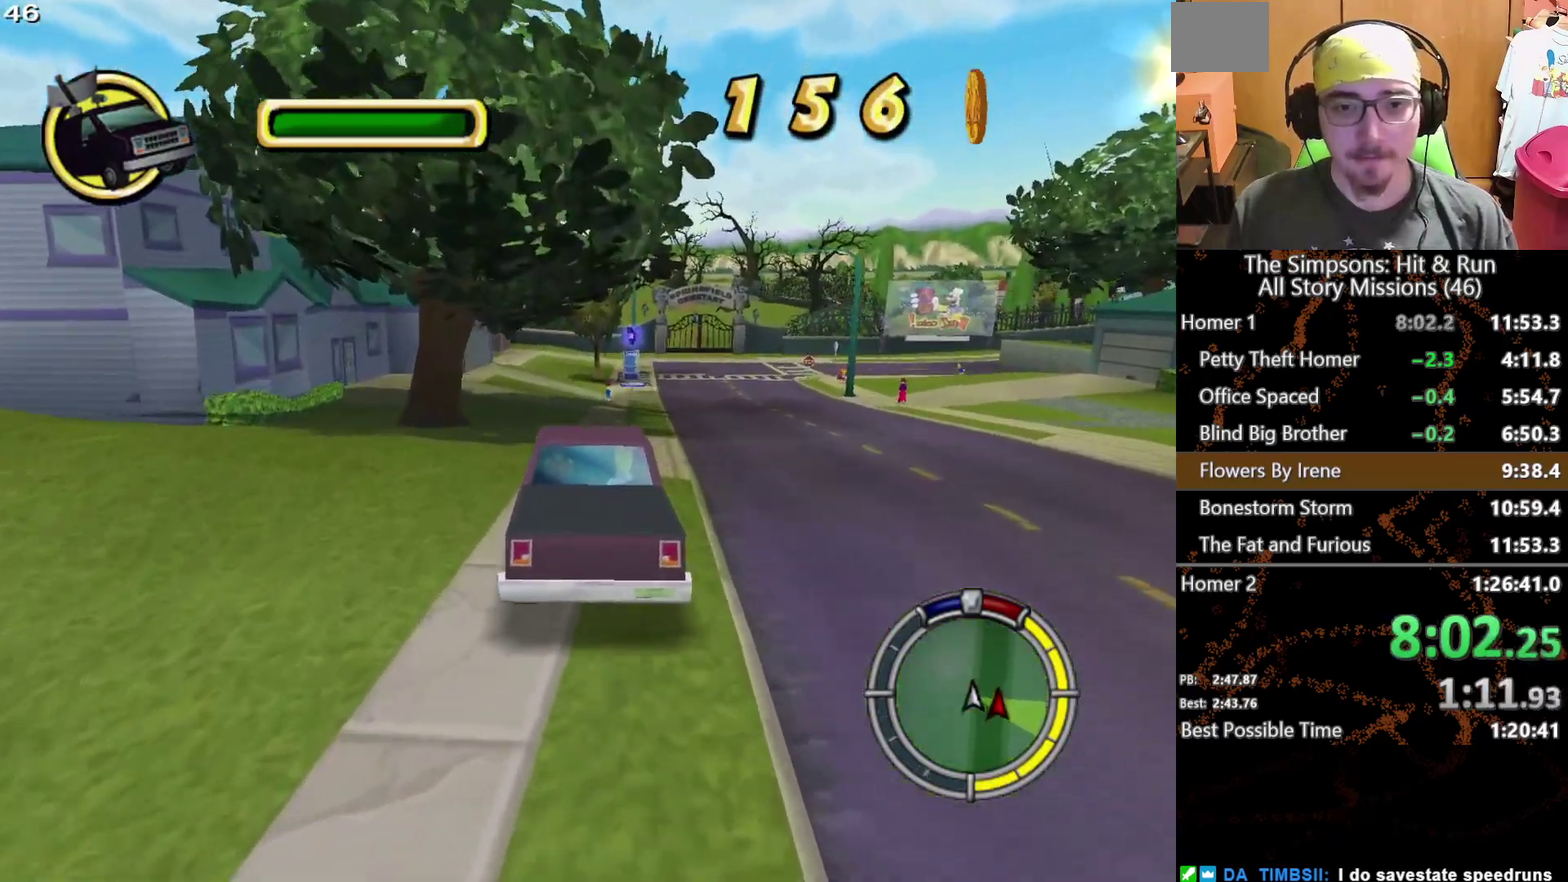
{"buttons": ["X"], "left_stick": "center", "right_stick": "center", "events": [[133, "right_stick", "down"], [183, "left_stick", "left"], [267, "right_stick", "center"], [300, "left_stick", "center"]]}
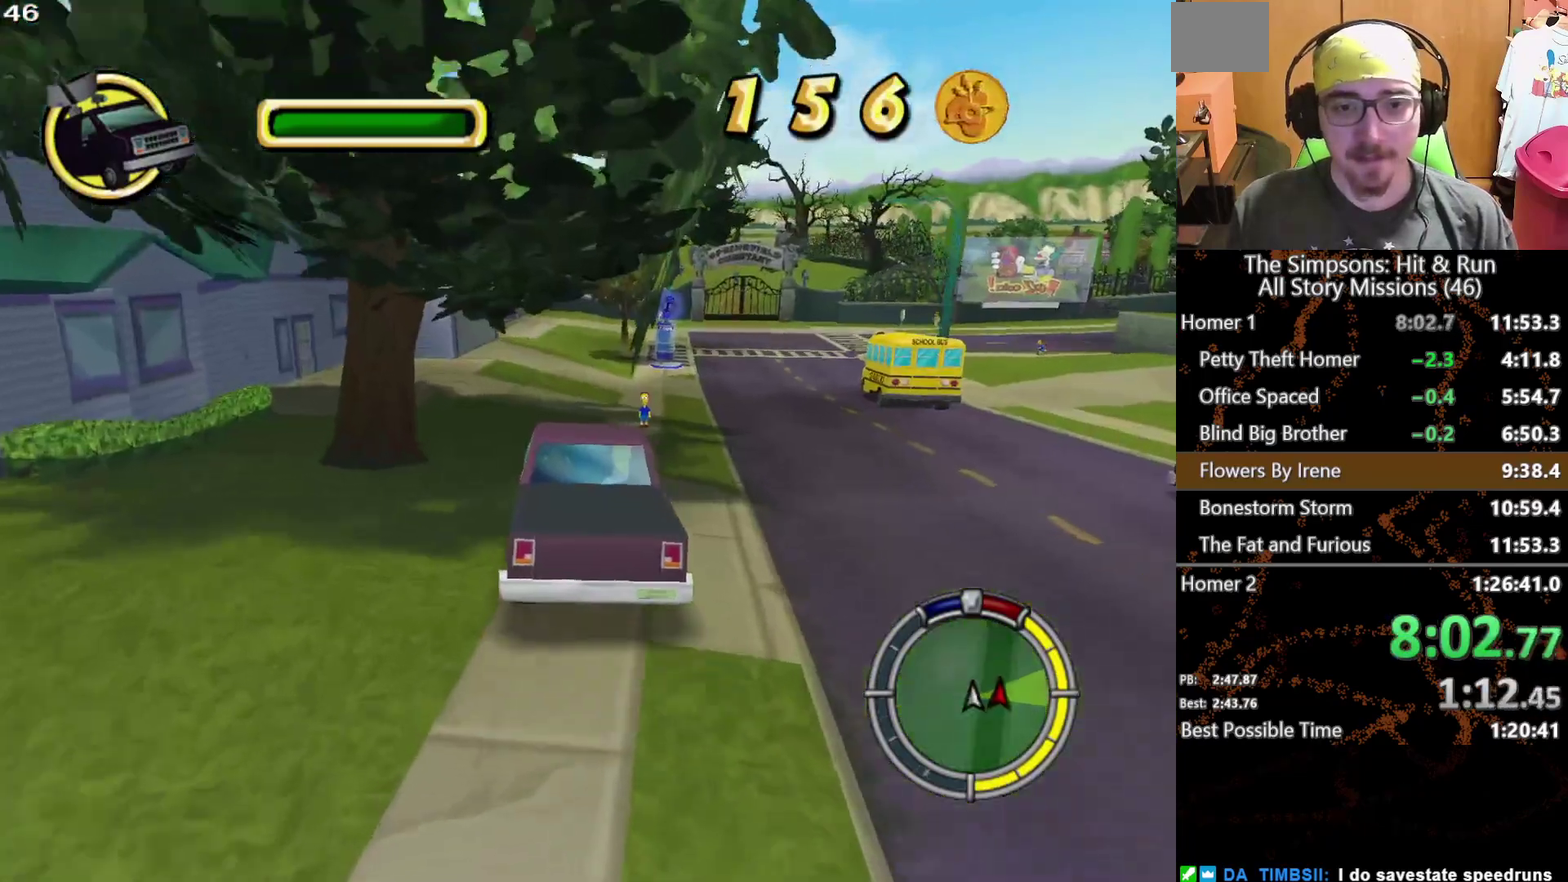
{"buttons": ["X"], "left_stick": "center", "right_stick": "center", "events": [[167, "left_stick", "right"], [417, "left_stick", "center"]]}
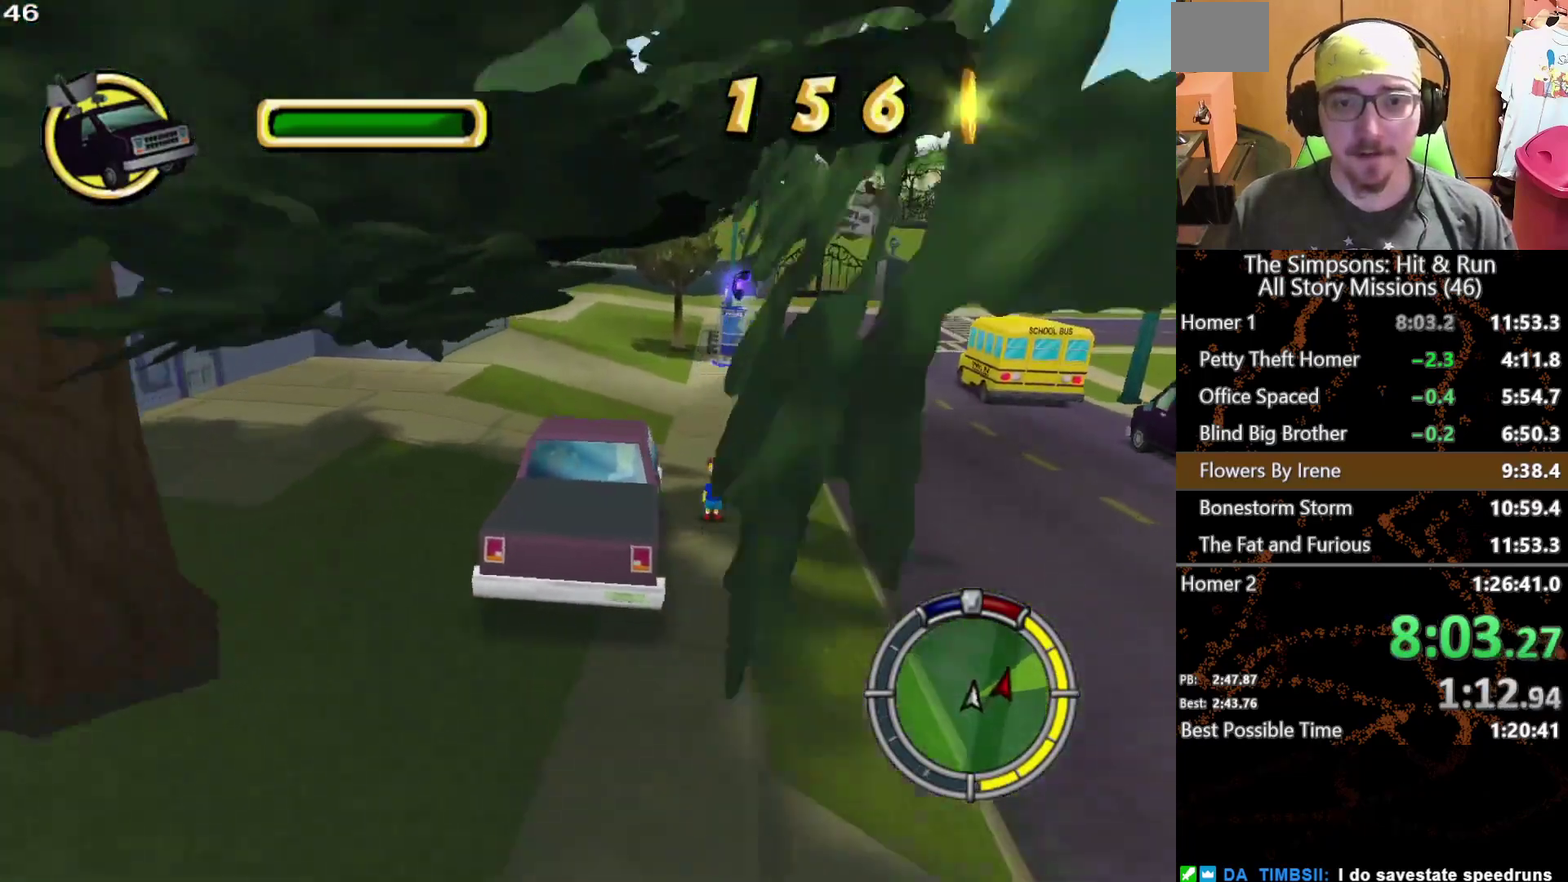
{"buttons": ["X"], "left_stick": "center", "right_stick": "center", "events": [[217, "left_stick", "right"], [500, "left_stick", "center"]]}
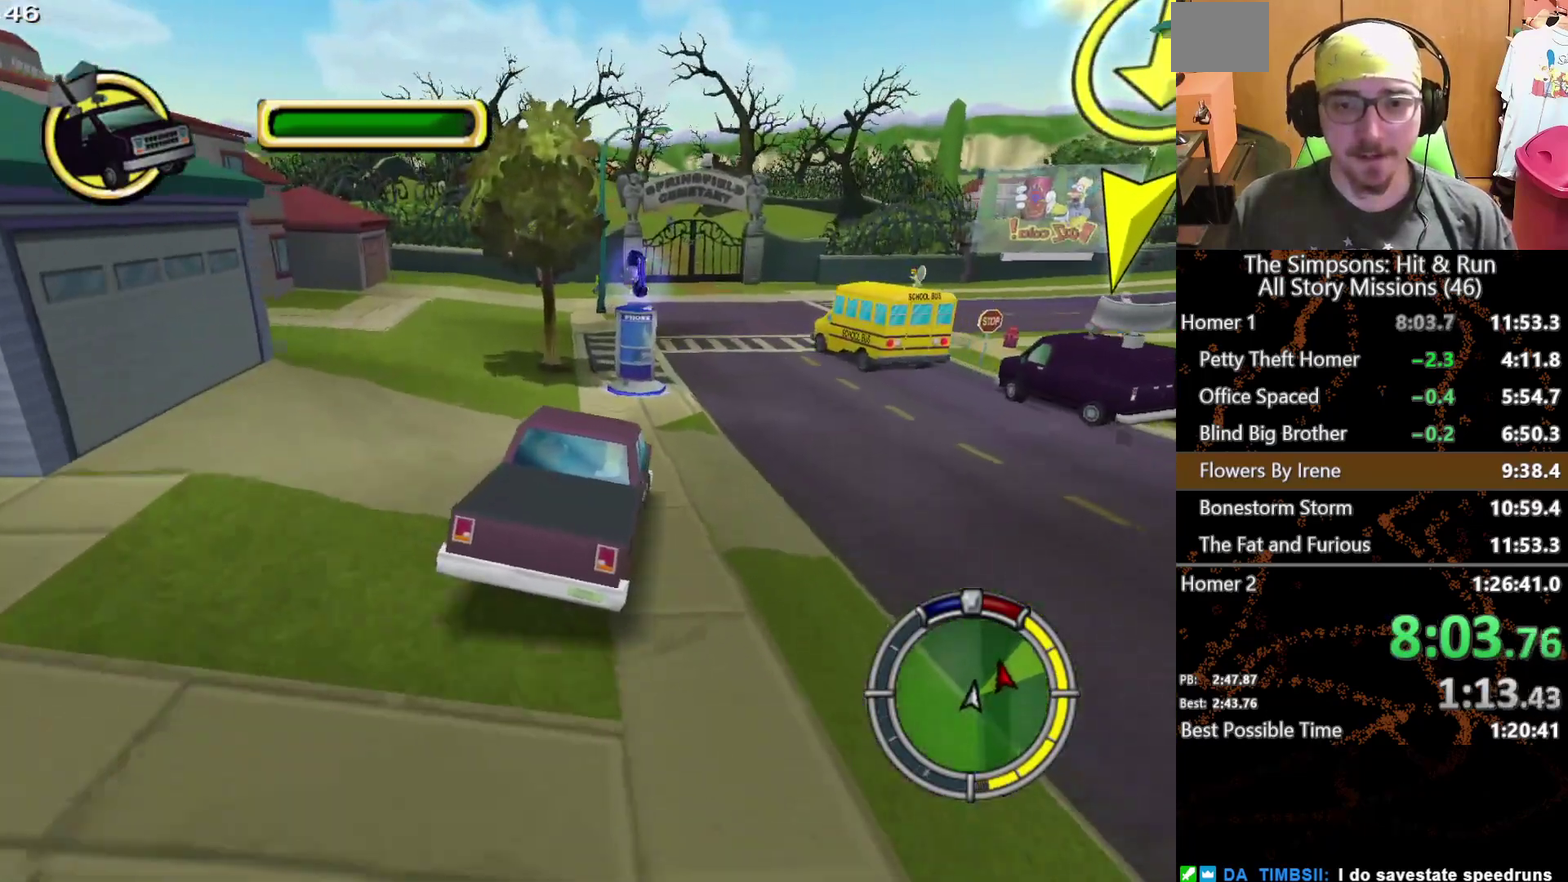
{"buttons": [], "left_stick": "right", "right_stick": "center", "events": [[67, "left_stick", "right"], [300, "X", "up"]]}
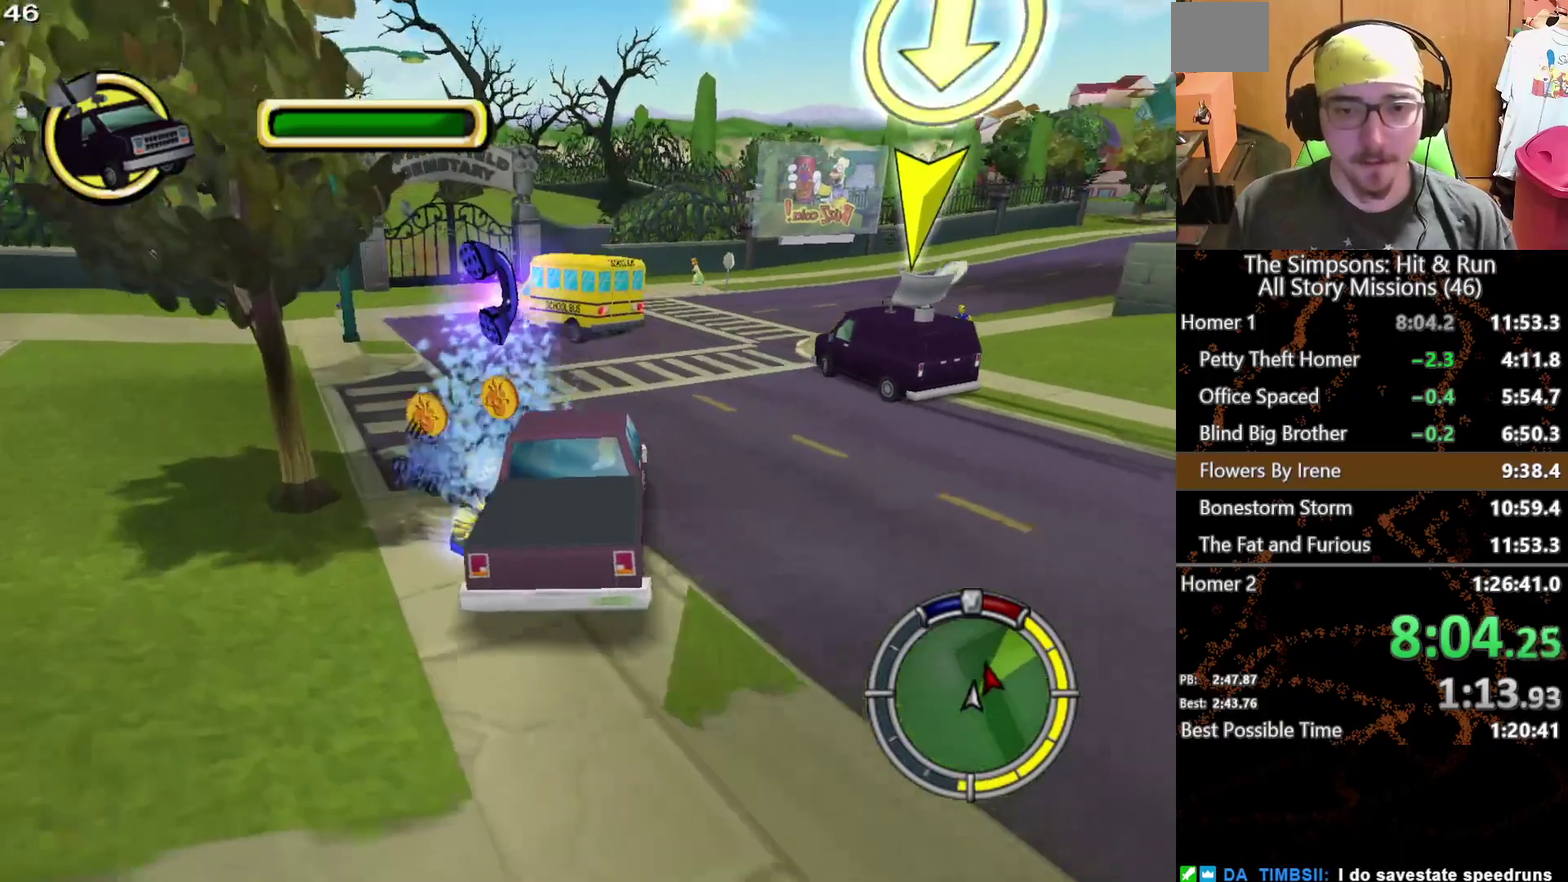
{"buttons": [], "left_stick": "right", "right_stick": "center", "events": [[300, "X", "down"], [483, "X", "up"]]}
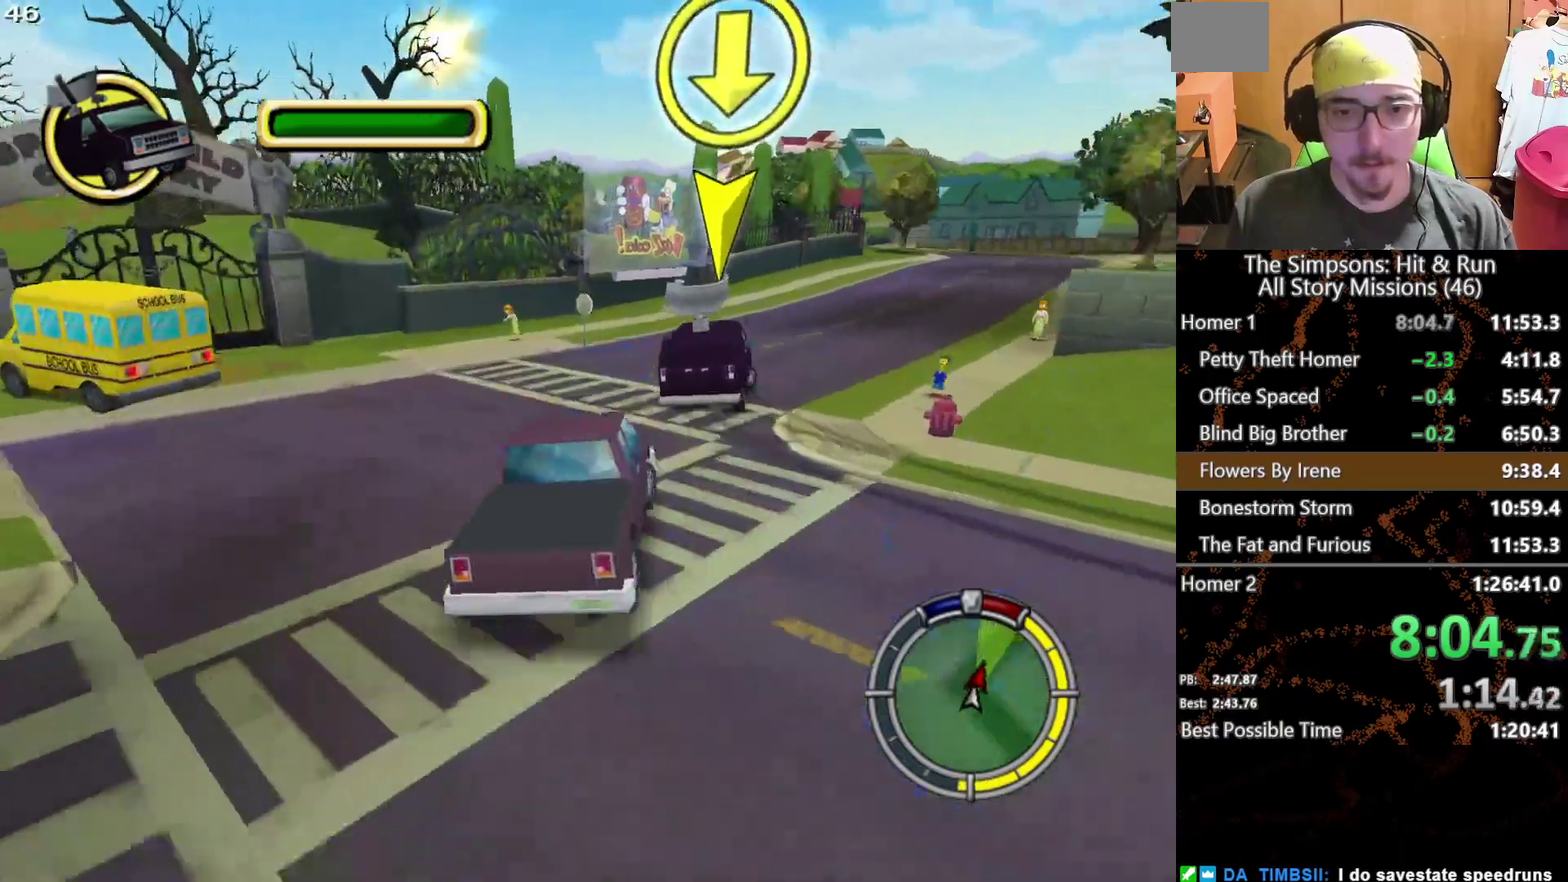
{"buttons": ["X"], "left_stick": "right", "right_stick": "center", "events": [[133, "X", "down"], [200, "X", "up"], [233, "left_stick", "center"], [267, "X", "down"], [383, "X", "up"], [450, "X", "down"], [500, "left_stick", "right"]]}
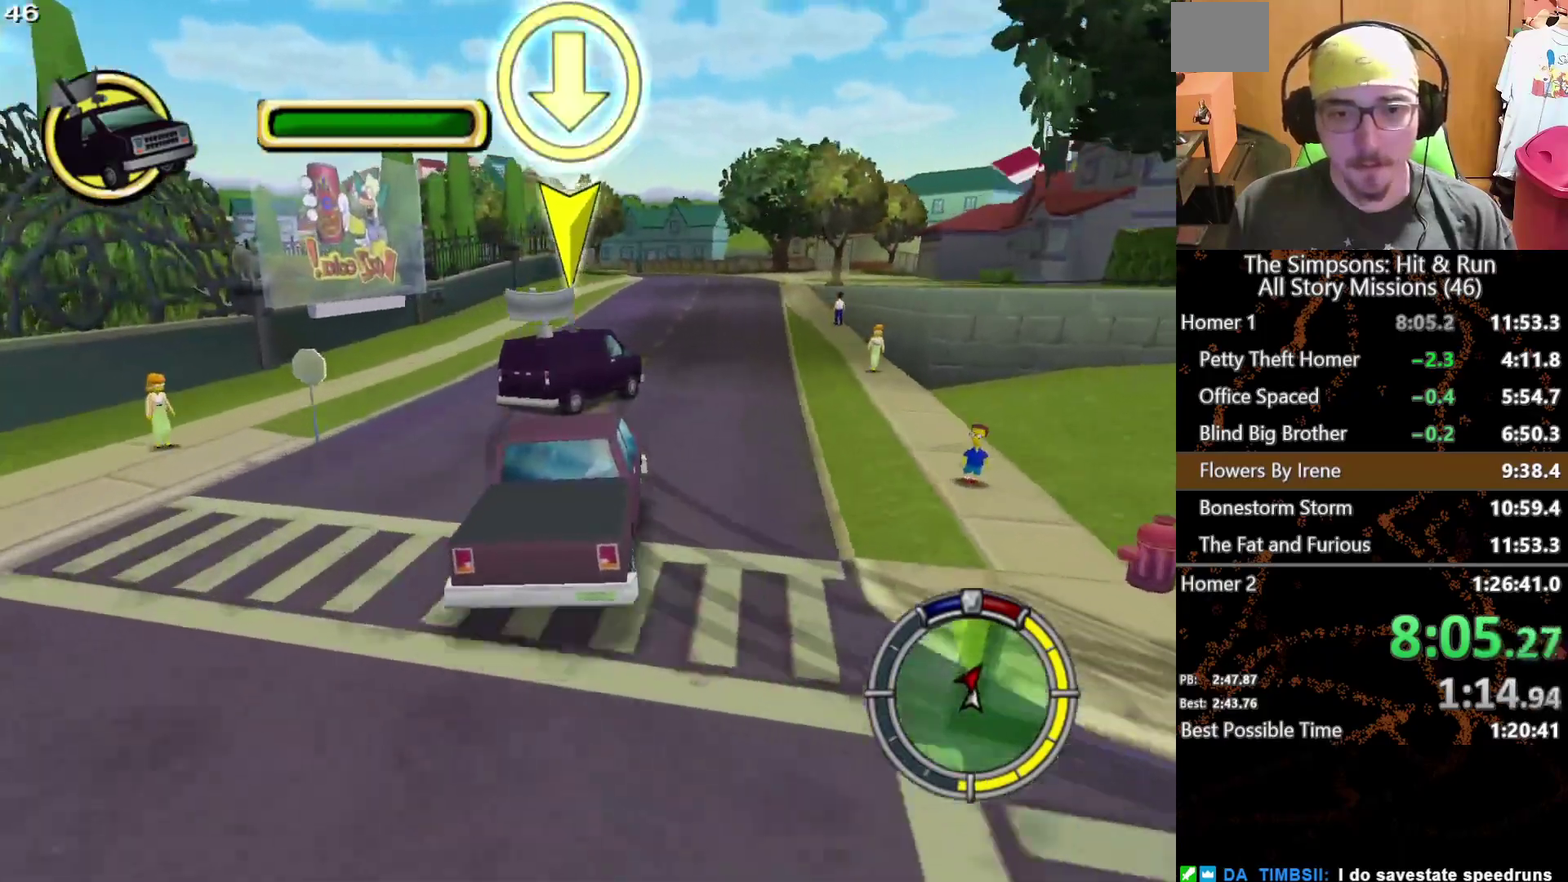
{"buttons": ["X"], "left_stick": "center", "right_stick": "center", "events": [[83, "left_stick", "center"]]}
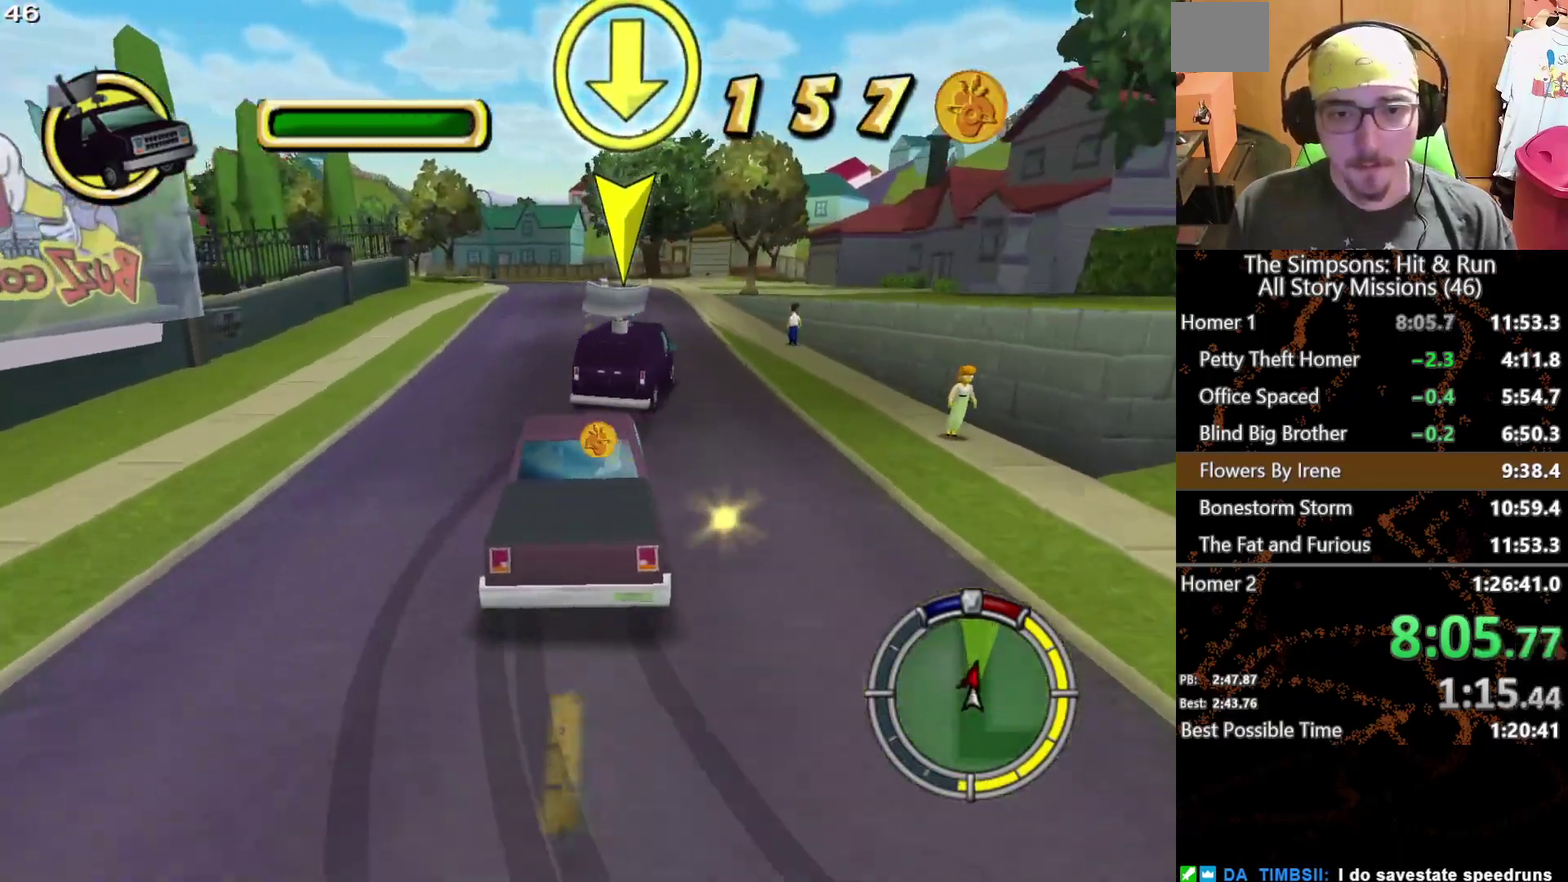
{"buttons": ["X"], "left_stick": "center", "right_stick": "center", "events": []}
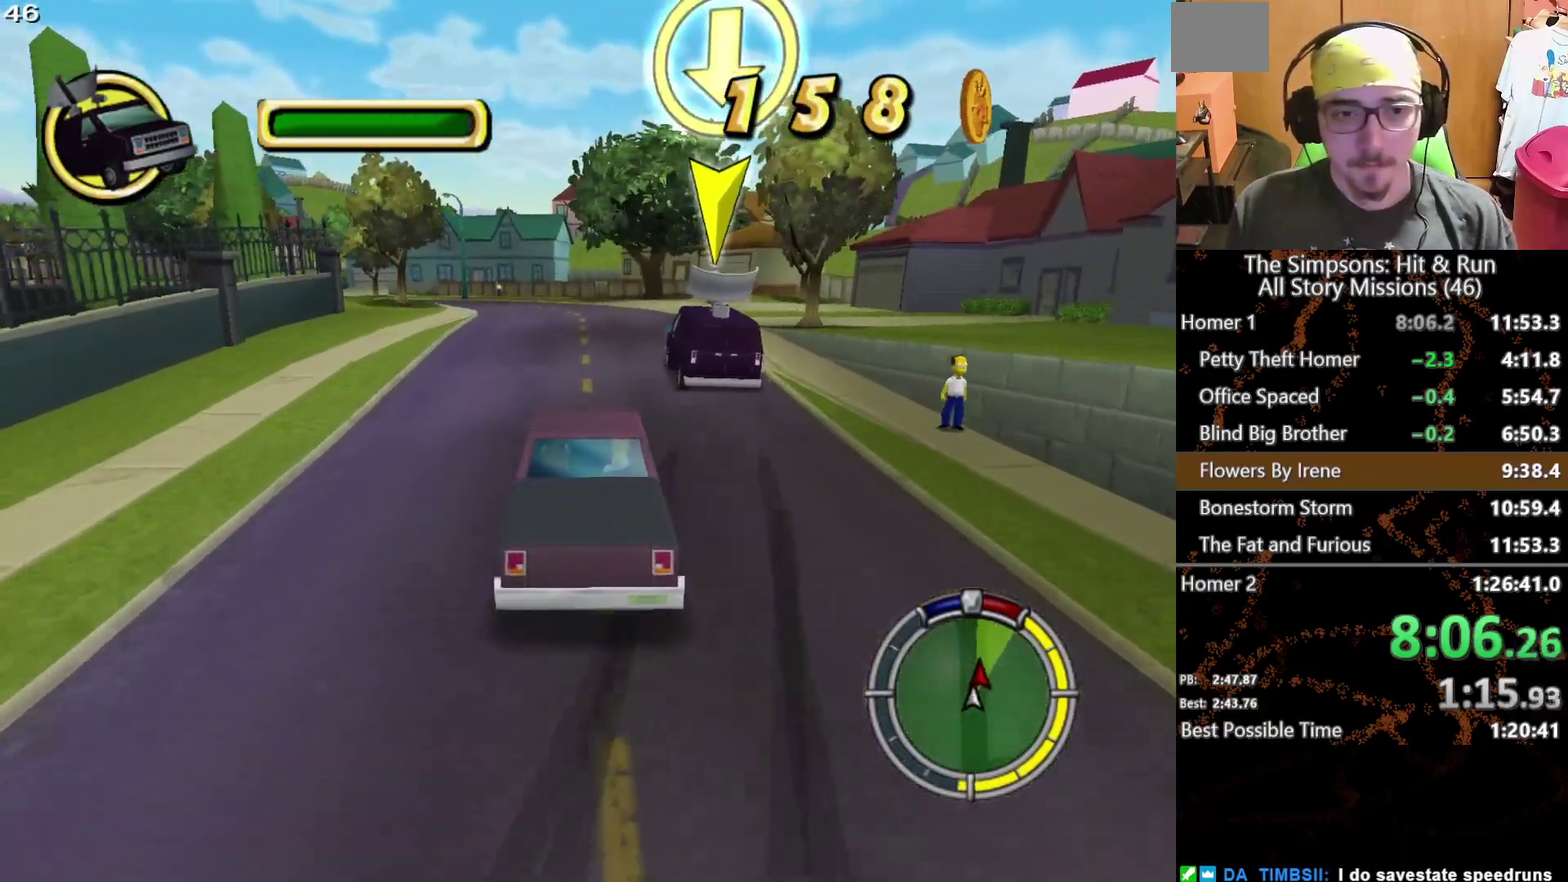
{"buttons": ["X"], "left_stick": "left", "right_stick": "center", "events": [[33, "left_stick", "left"]]}
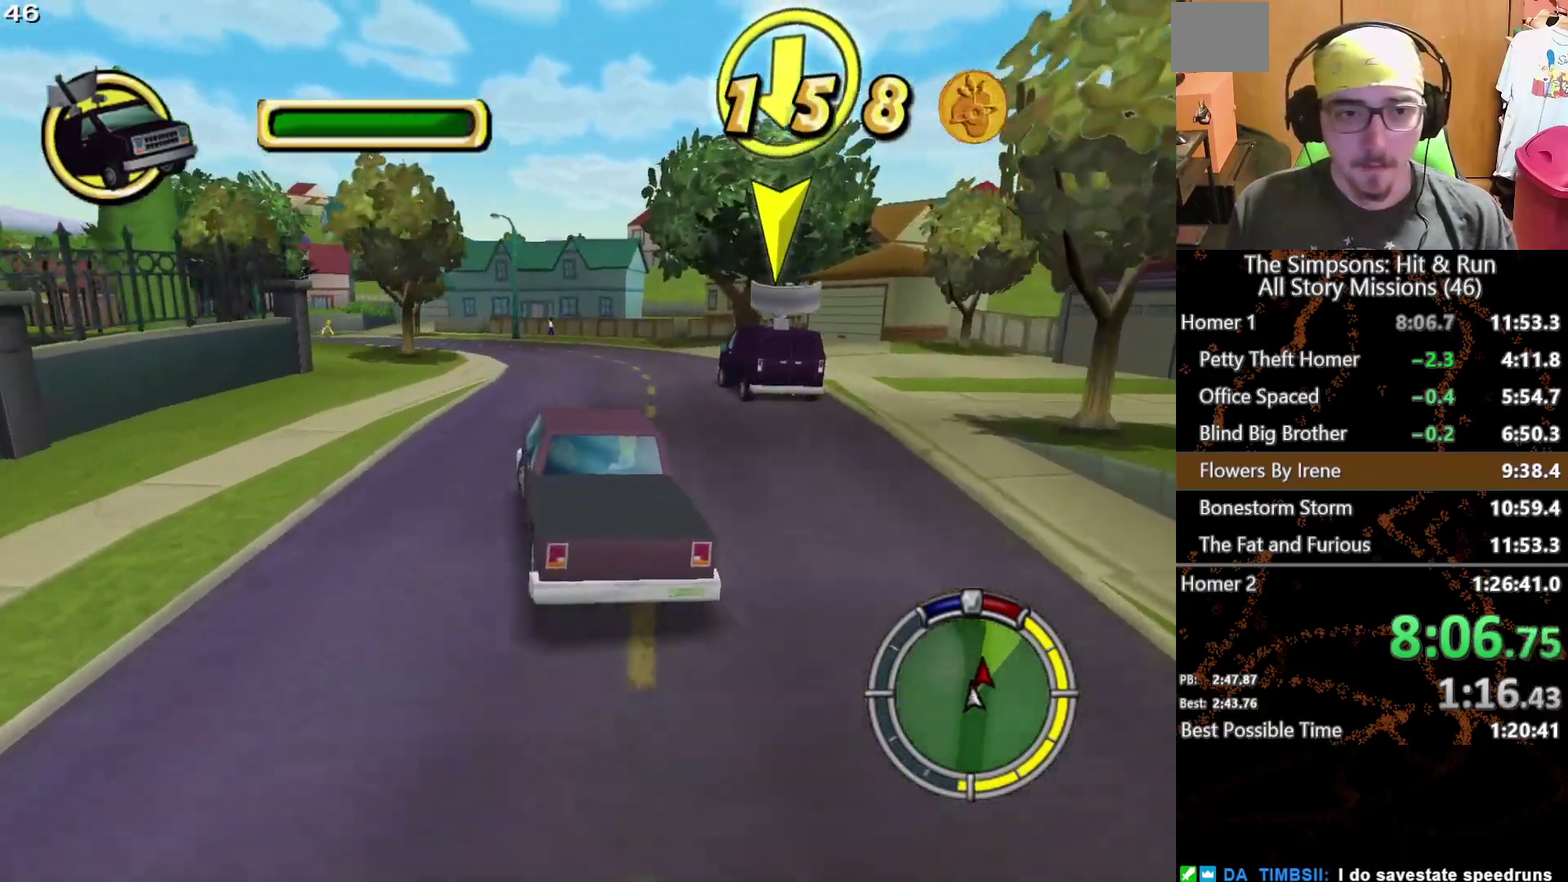
{"buttons": ["X"], "left_stick": "left", "right_stick": "center", "events": [[117, "left_stick", "center"], [300, "left_stick", "left"]]}
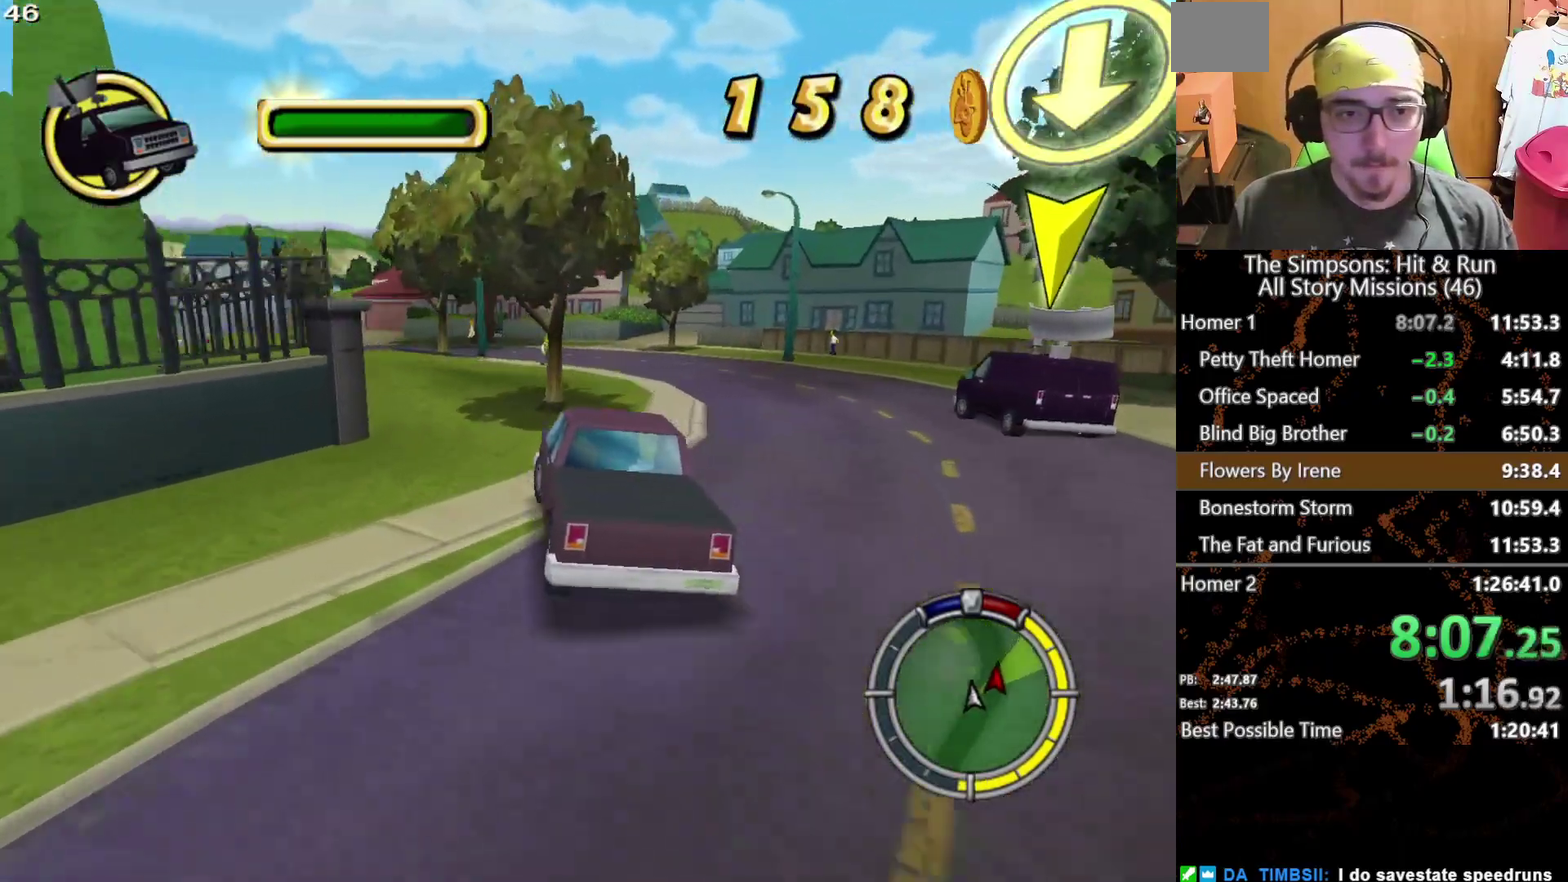
{"buttons": [], "left_stick": "up-left", "right_stick": "center"}
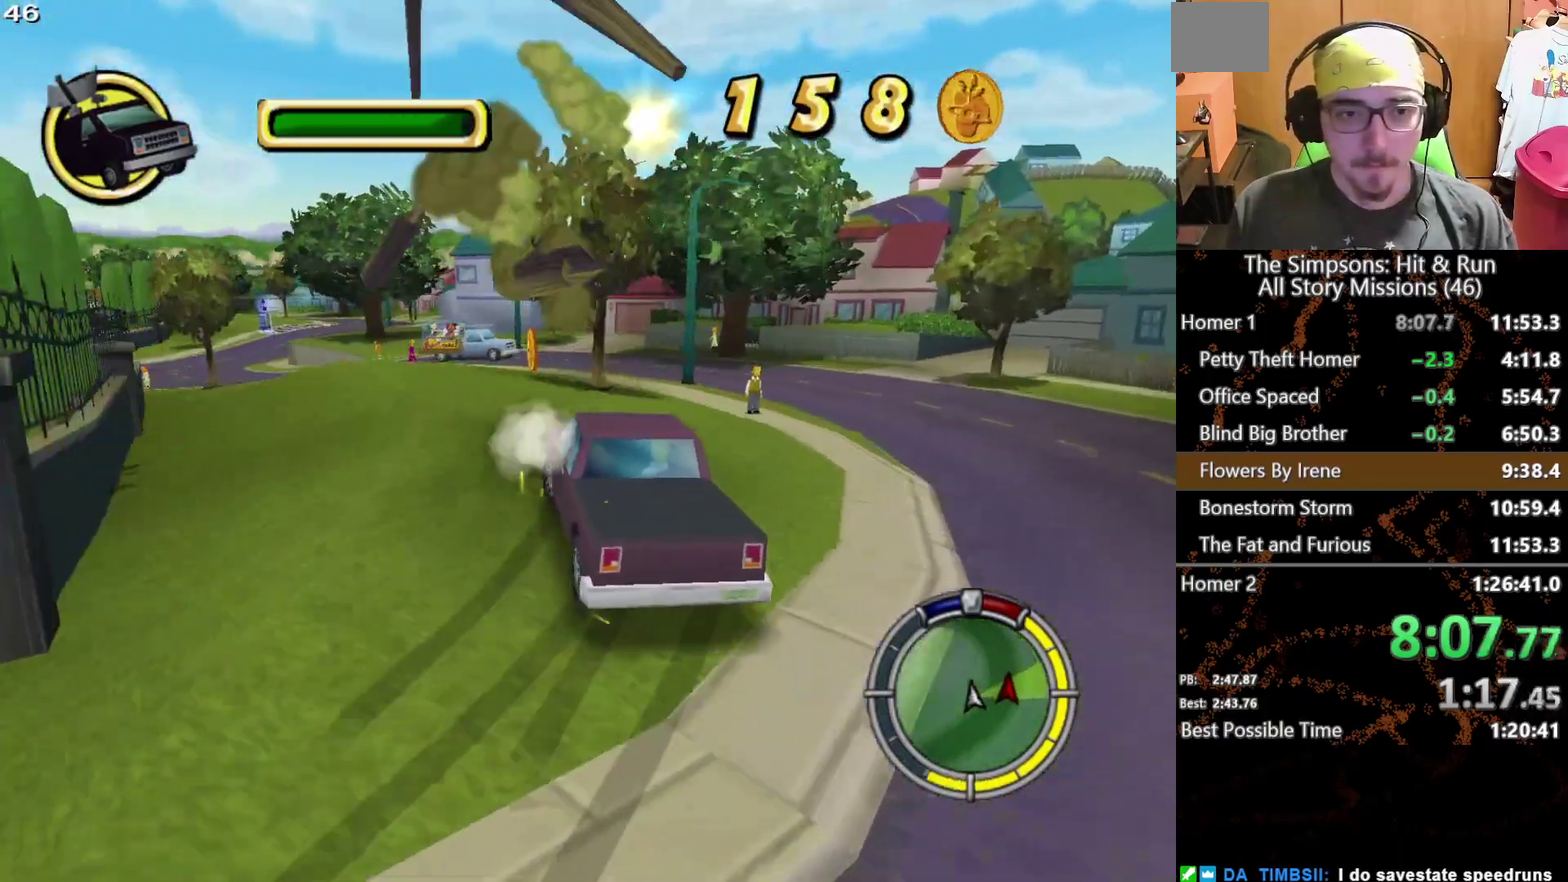
{"buttons": [], "left_stick": "right", "right_stick": "center"}
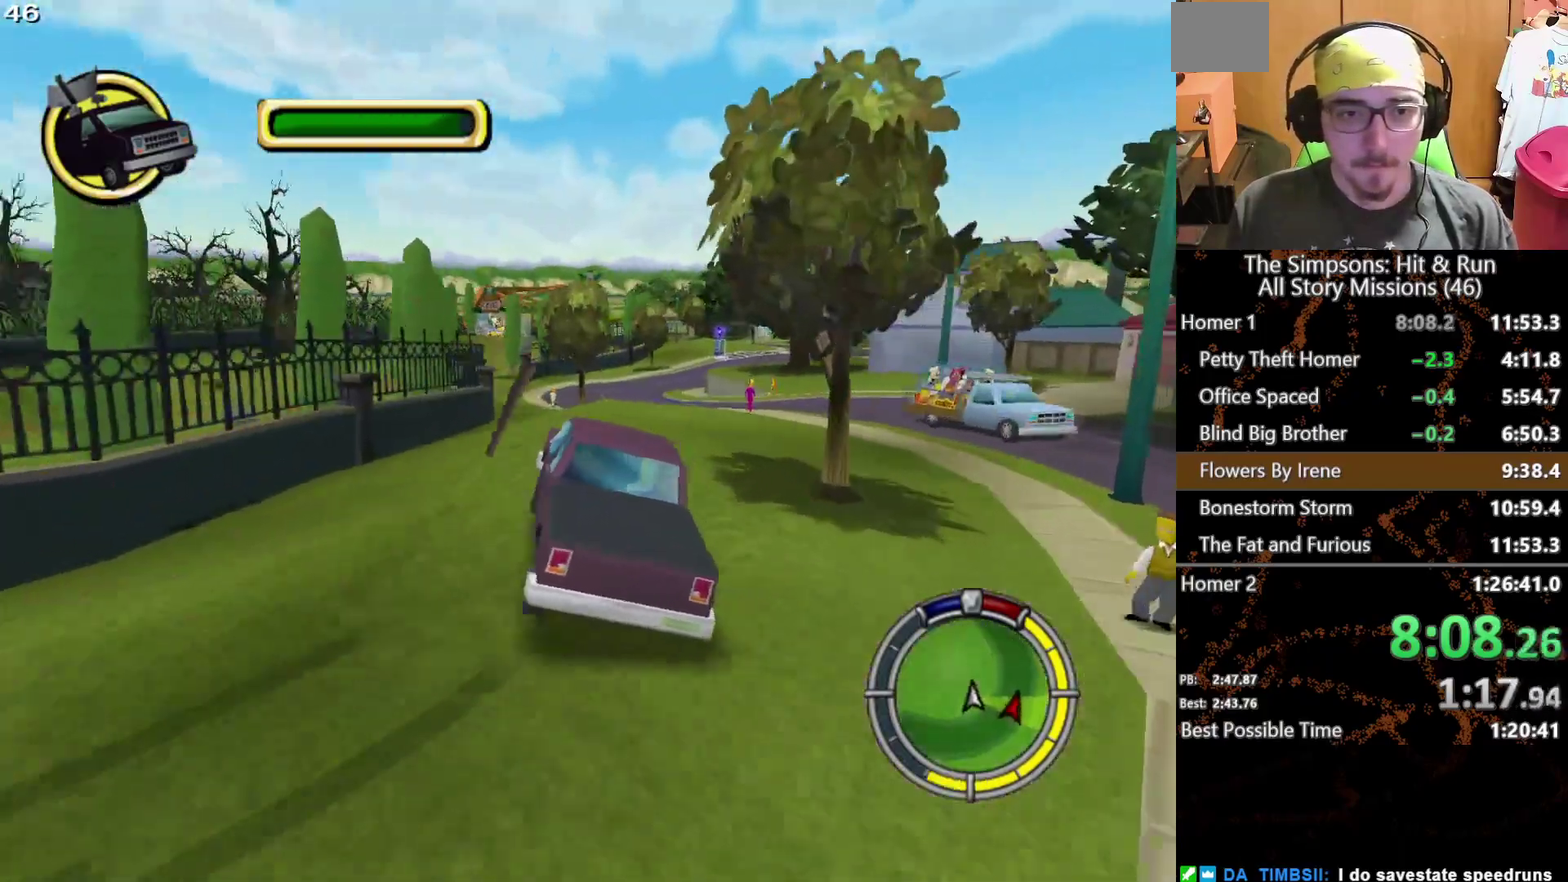
{"buttons": [], "left_stick": "left", "right_stick": "center", "events": [[50, "X", "down"], [83, "left_stick", "center"], [200, "left_stick", "left"], [483, "X", "up"]]}
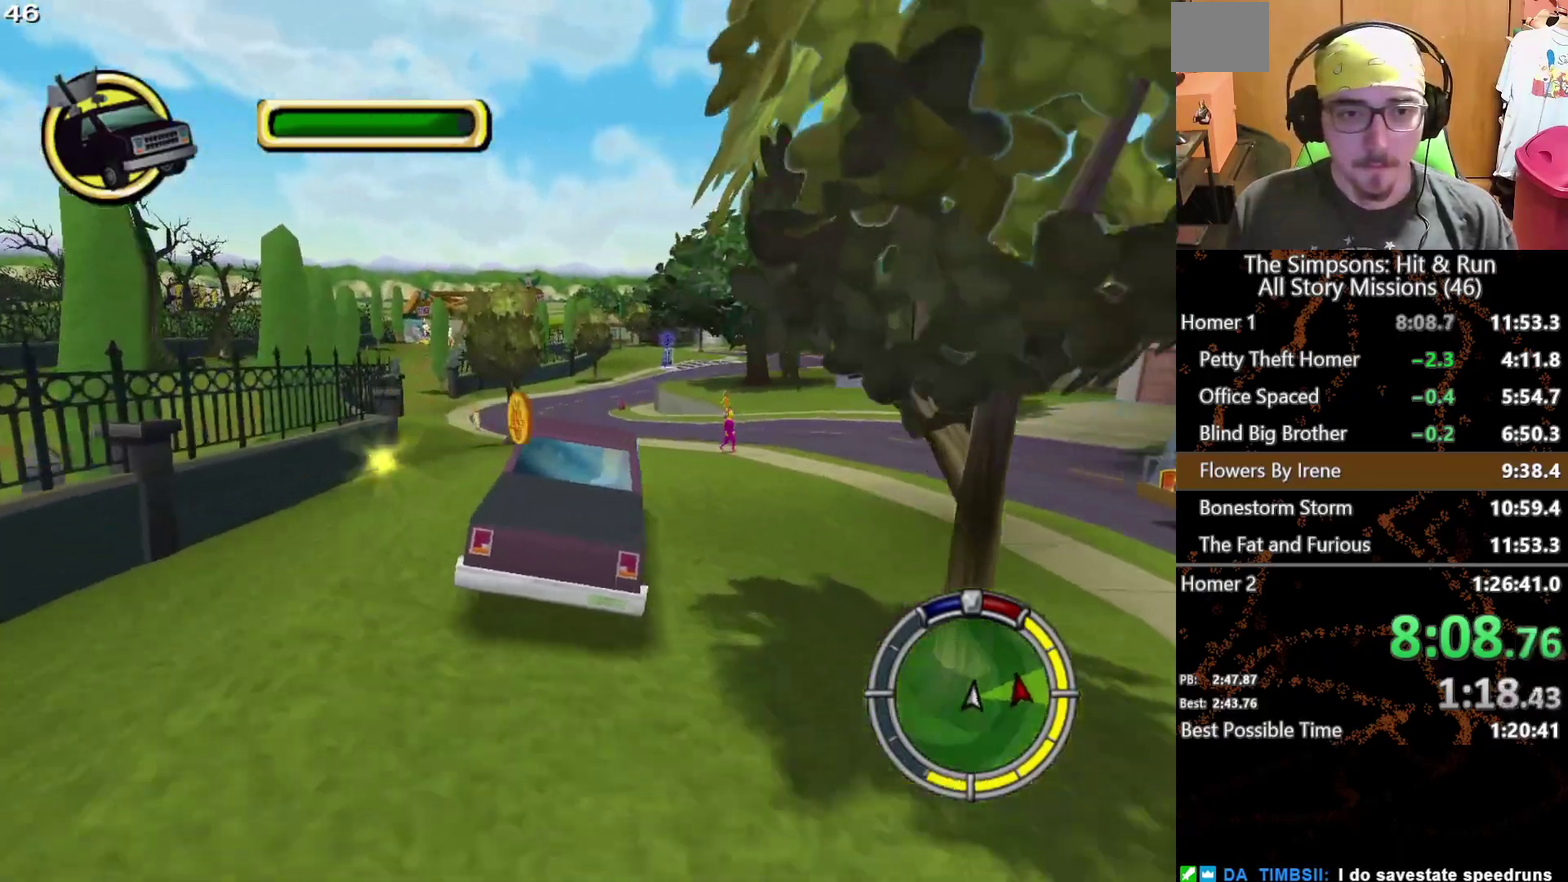
{"buttons": ["X"], "left_stick": "left", "right_stick": "center", "events": [[50, "X", "down"], [83, "left_stick", "center"], [283, "X", "up"], [417, "left_stick", "left"], [467, "X", "down"]]}
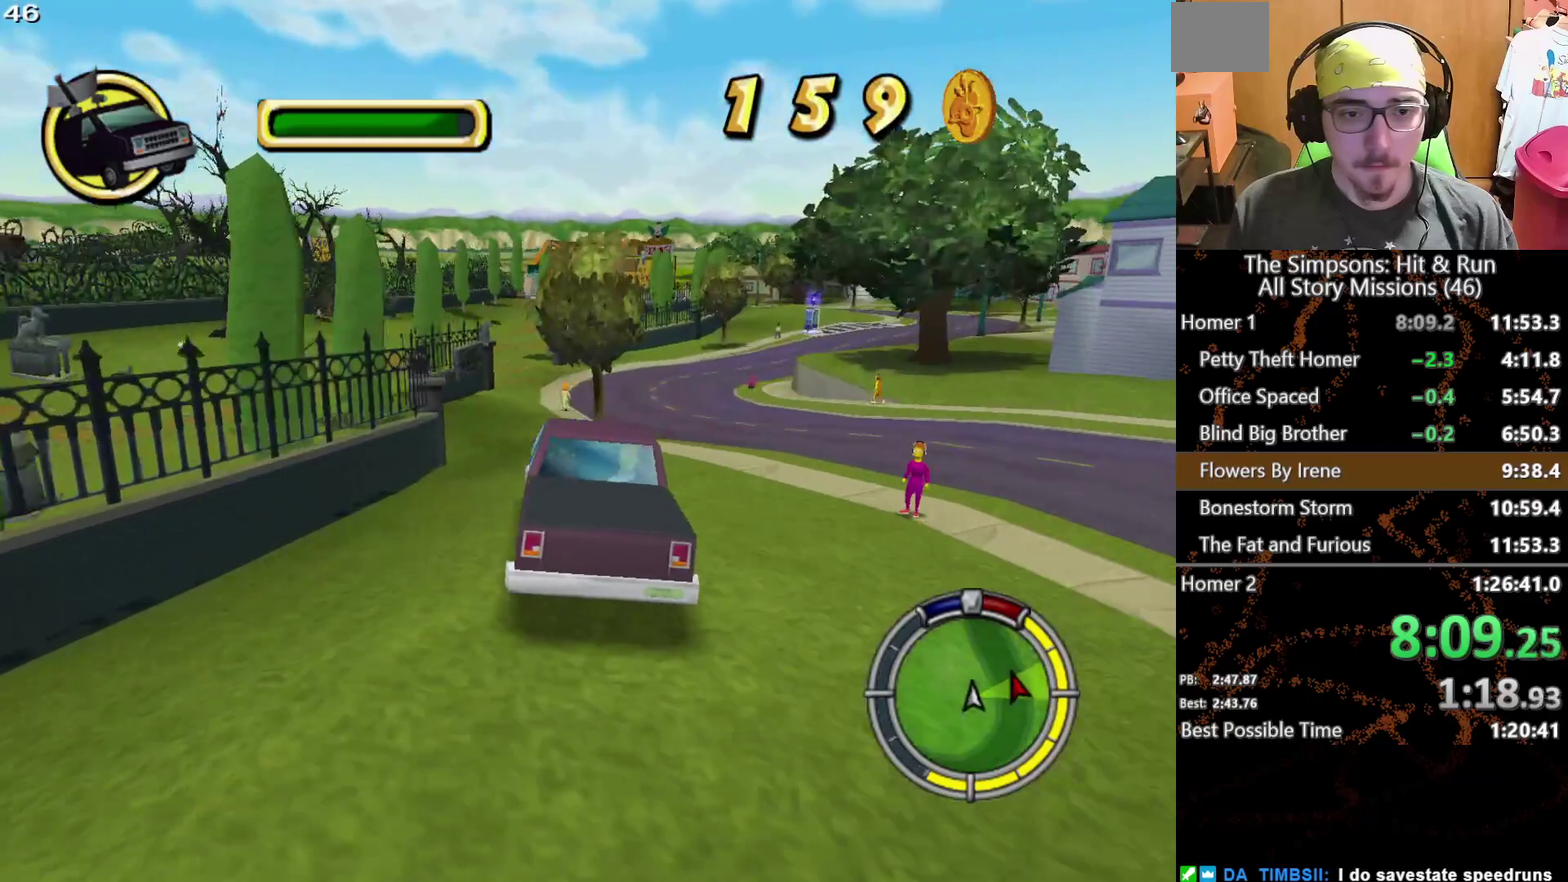
{"buttons": ["X"], "left_stick": "right", "right_stick": "center", "events": [[17, "left_stick", "center"], [500, "left_stick", "right"]]}
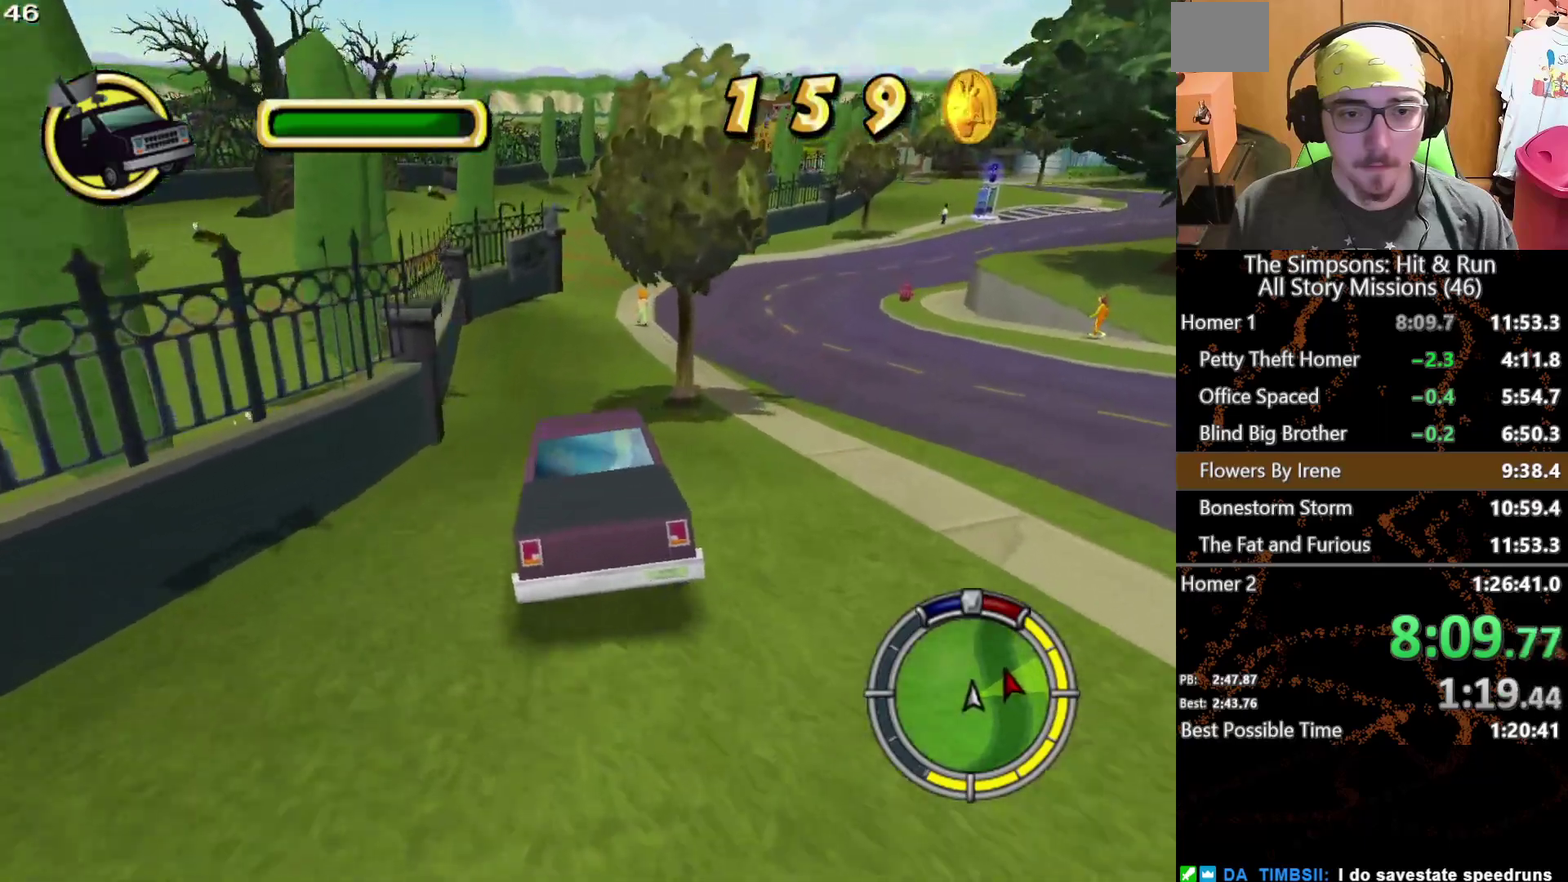
{"buttons": ["X"], "left_stick": "right", "right_stick": "center", "events": [[100, "left_stick", "center"], [483, "left_stick", "right"]]}
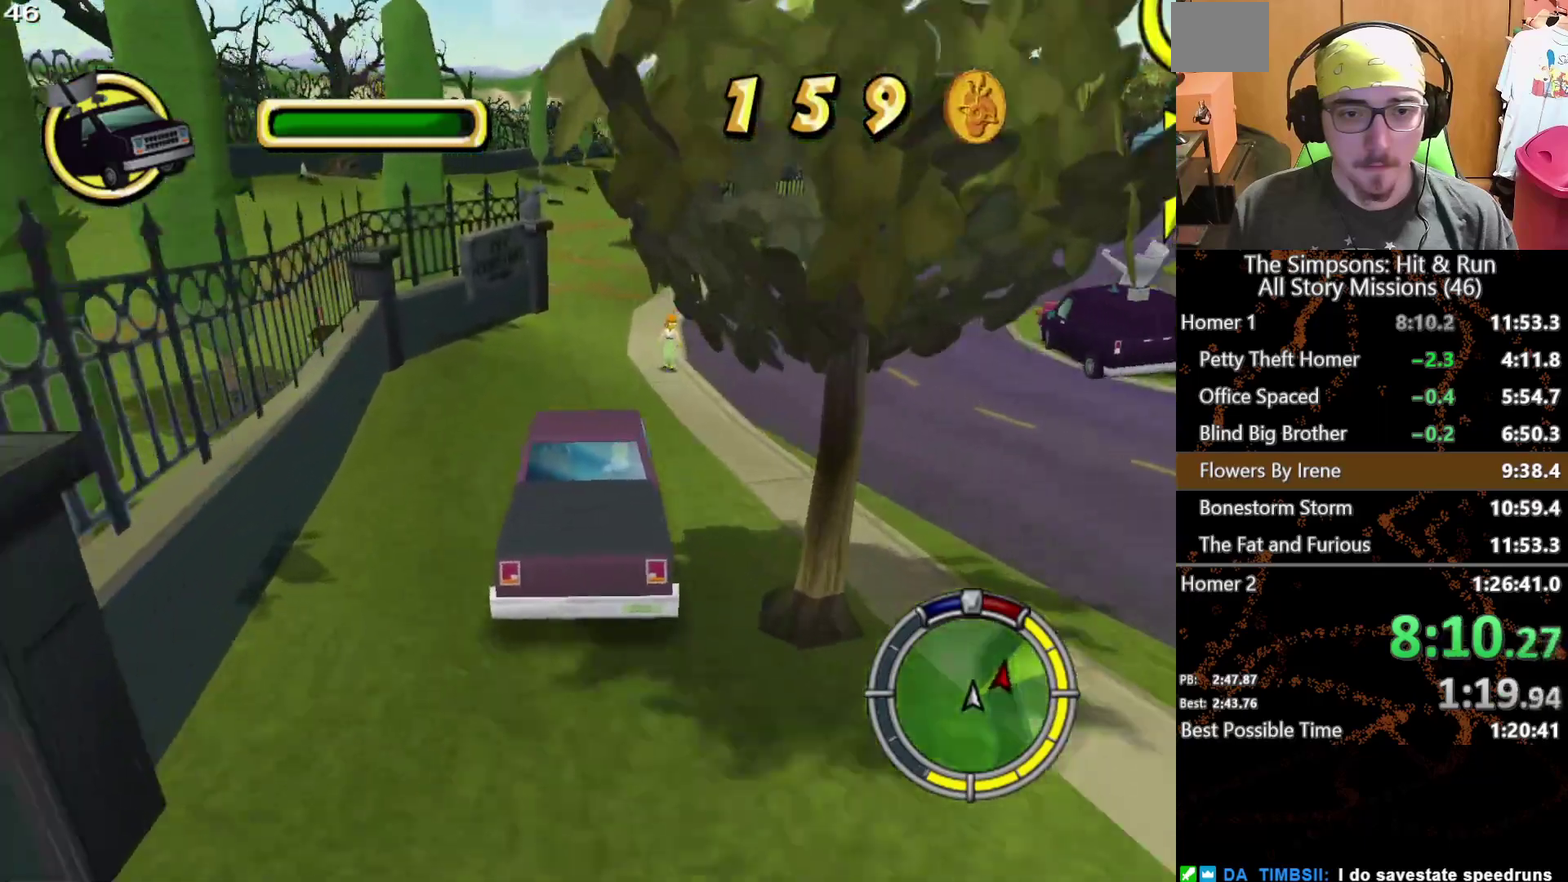
{"buttons": ["X"], "left_stick": "left", "right_stick": "center", "events": [[117, "left_stick", "center"], [483, "left_stick", "left"]]}
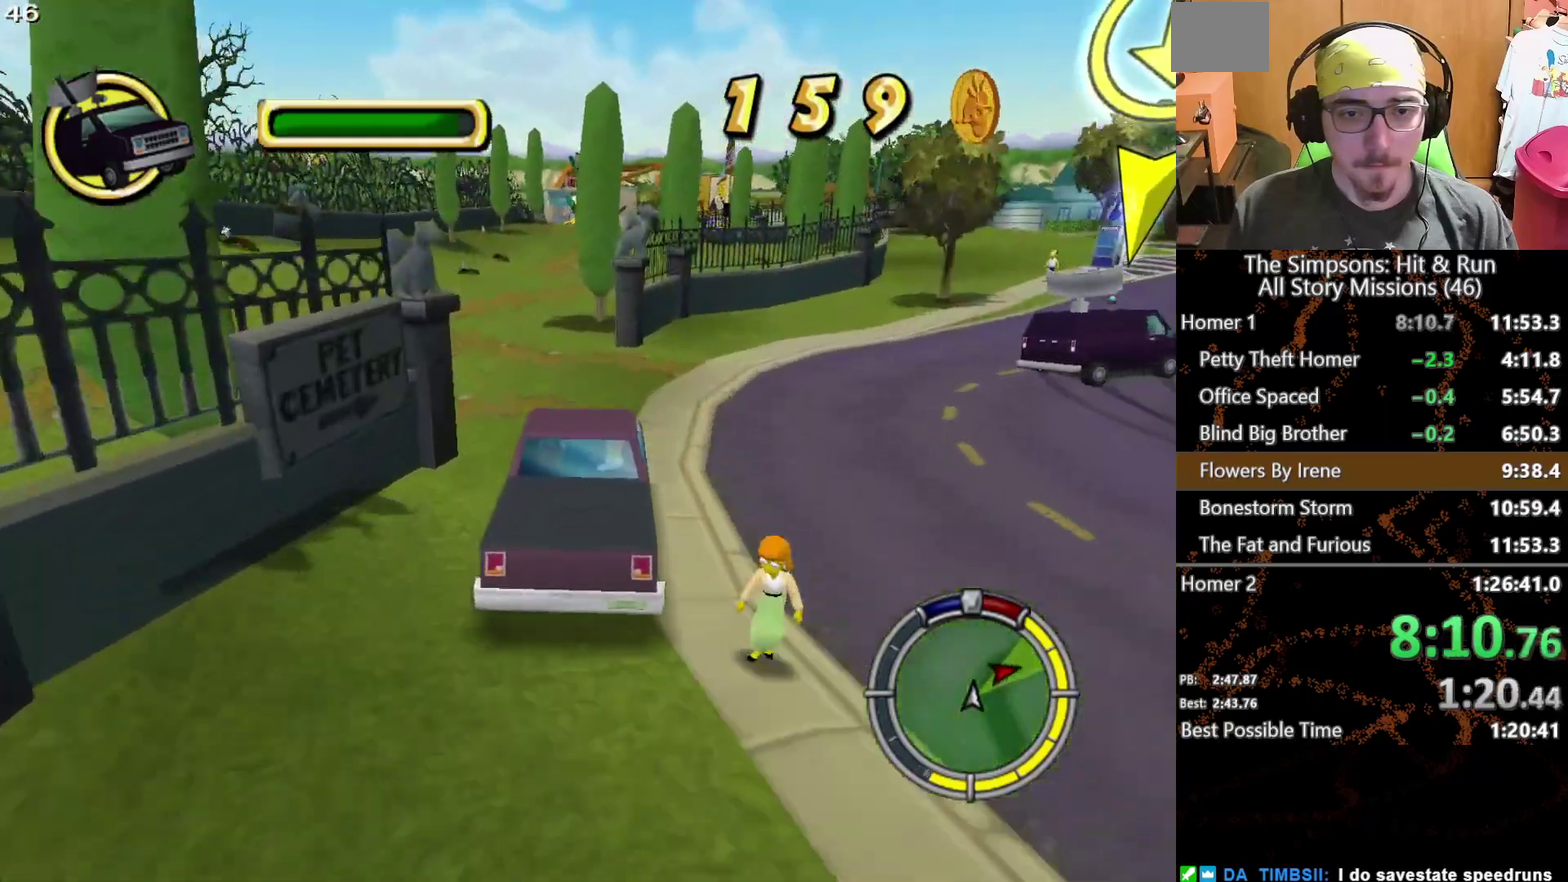
{"buttons": [], "left_stick": "center", "right_stick": "center", "events": [[133, "left_stick", "center"], [450, "X", "up"]]}
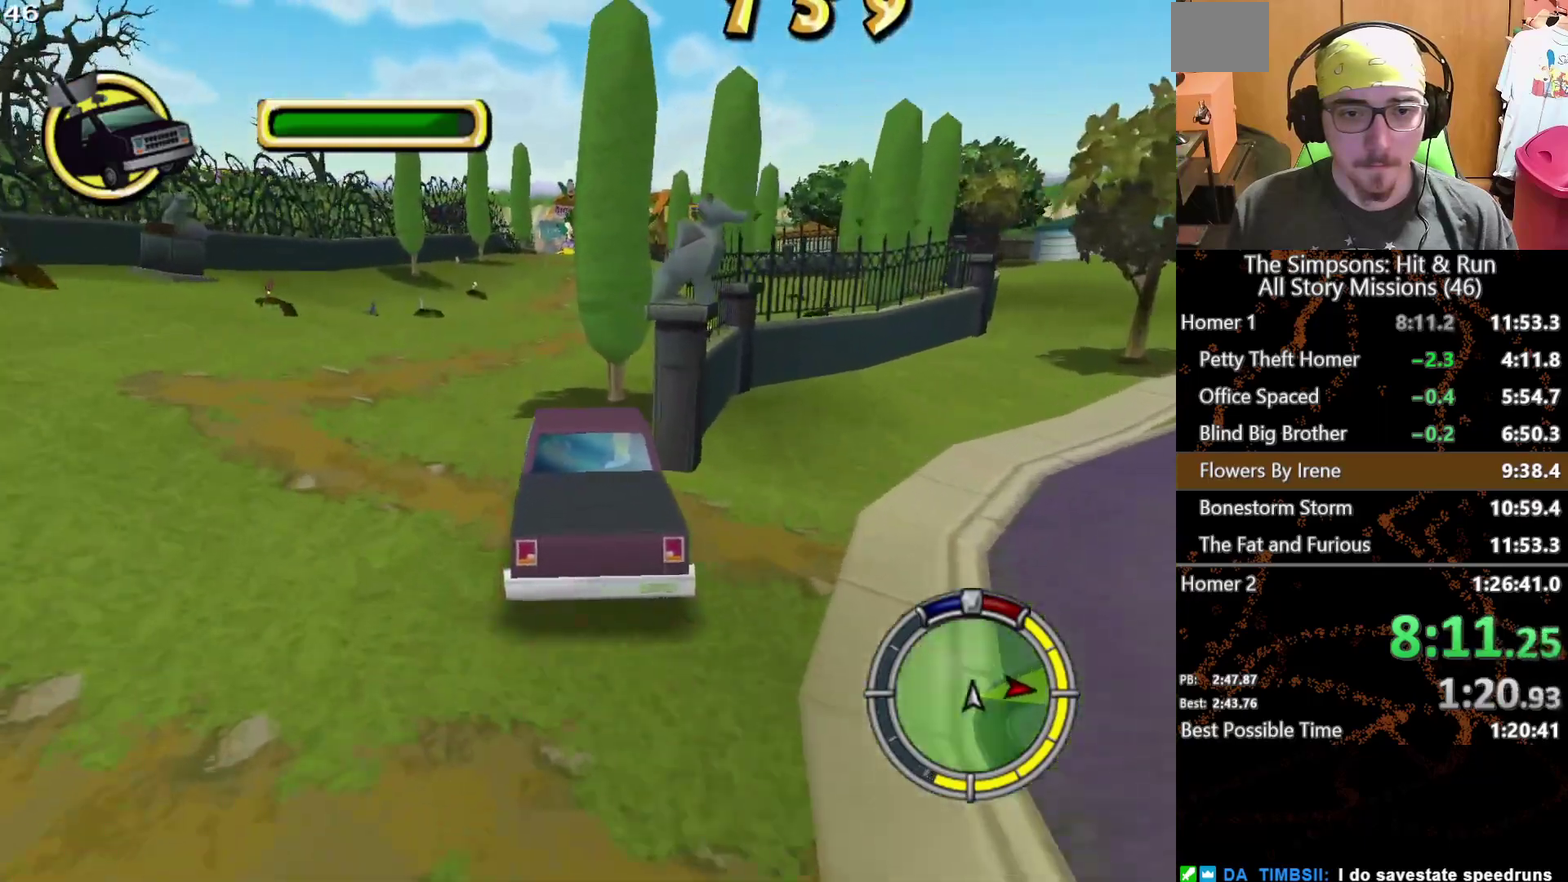
{"buttons": ["X"], "left_stick": "left", "right_stick": "center", "events": [[117, "left_stick", "right"], [183, "left_stick", "center"], [283, "X", "down"], [433, "left_stick", "left"]]}
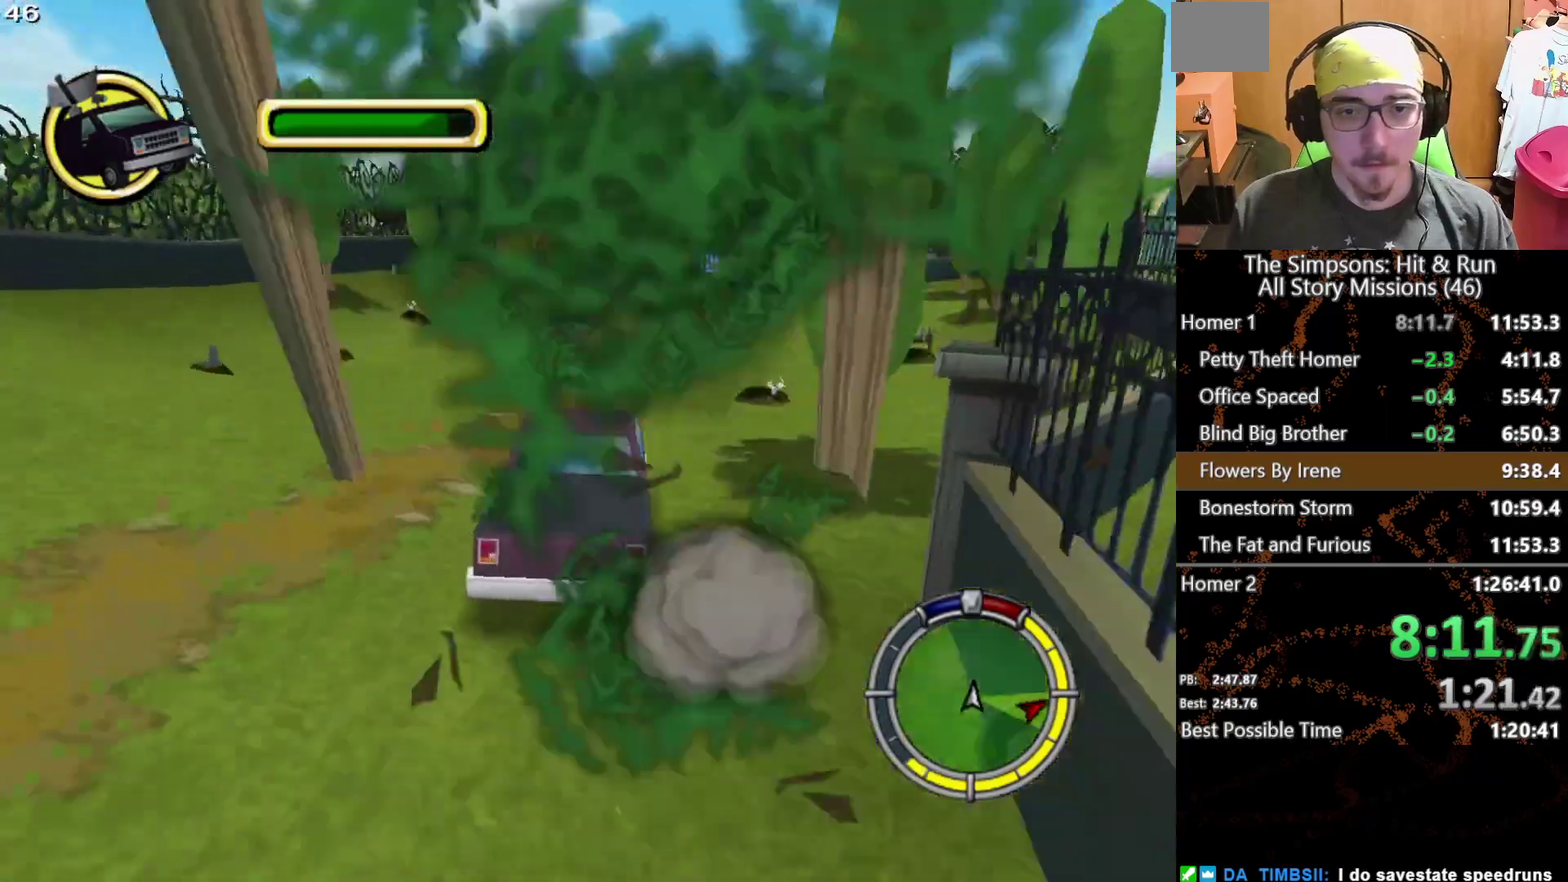
{"buttons": ["X"], "left_stick": "right", "right_stick": "center", "events": [[33, "left_stick", "center"], [150, "left_stick", "left"], [300, "left_stick", "center"], [500, "left_stick", "right"]]}
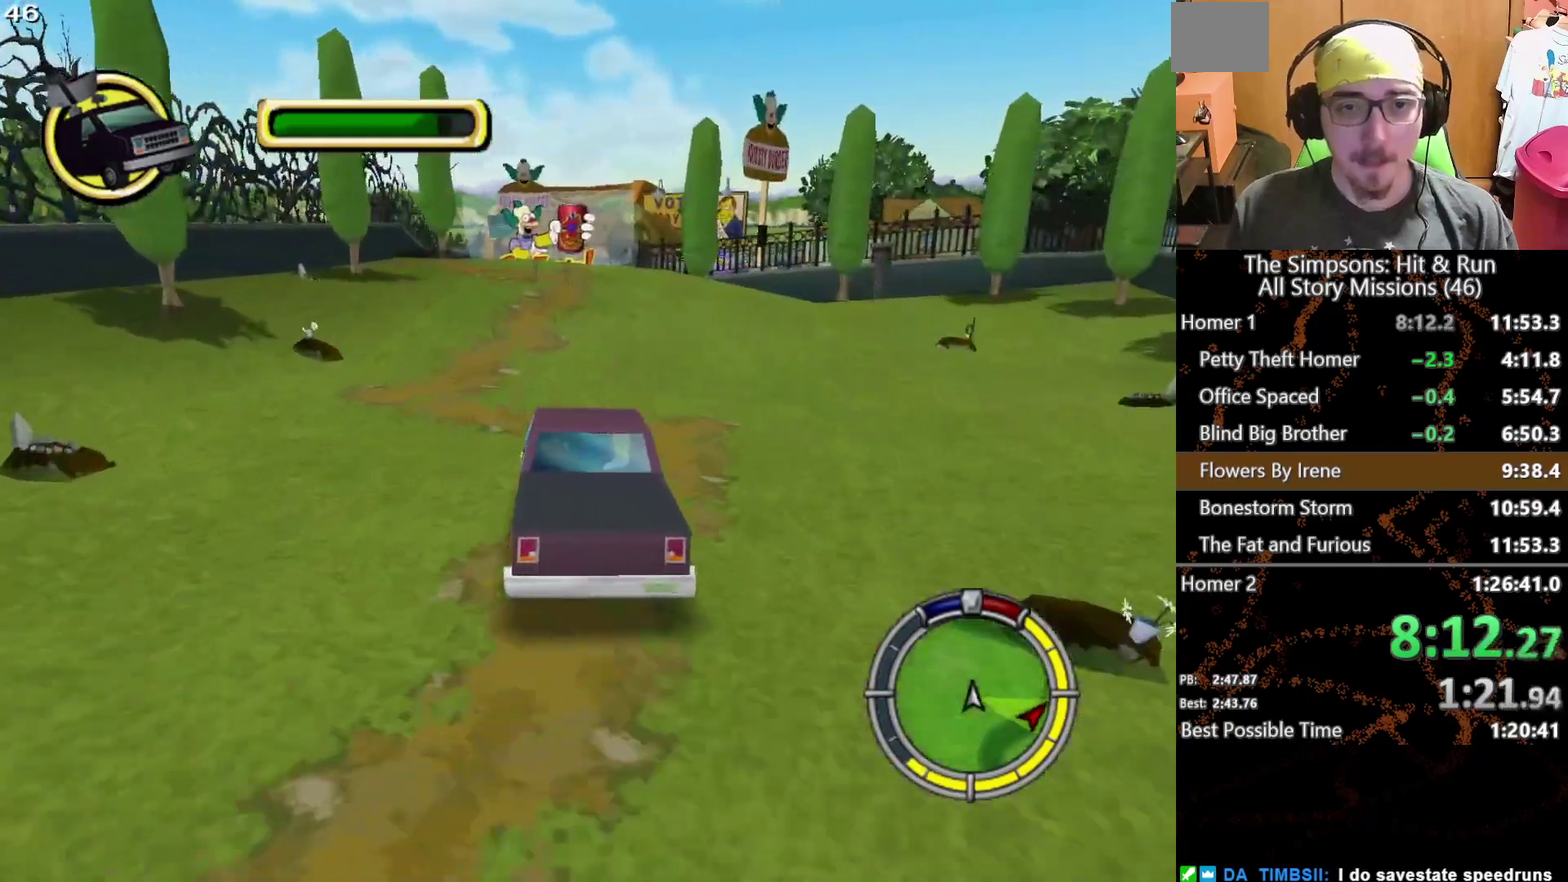
{"buttons": [], "left_stick": "center", "right_stick": "center", "events": [[100, "left_stick", "center"], [333, "left_stick", "right"], [450, "left_stick", "center"], [483, "X", "up"]]}
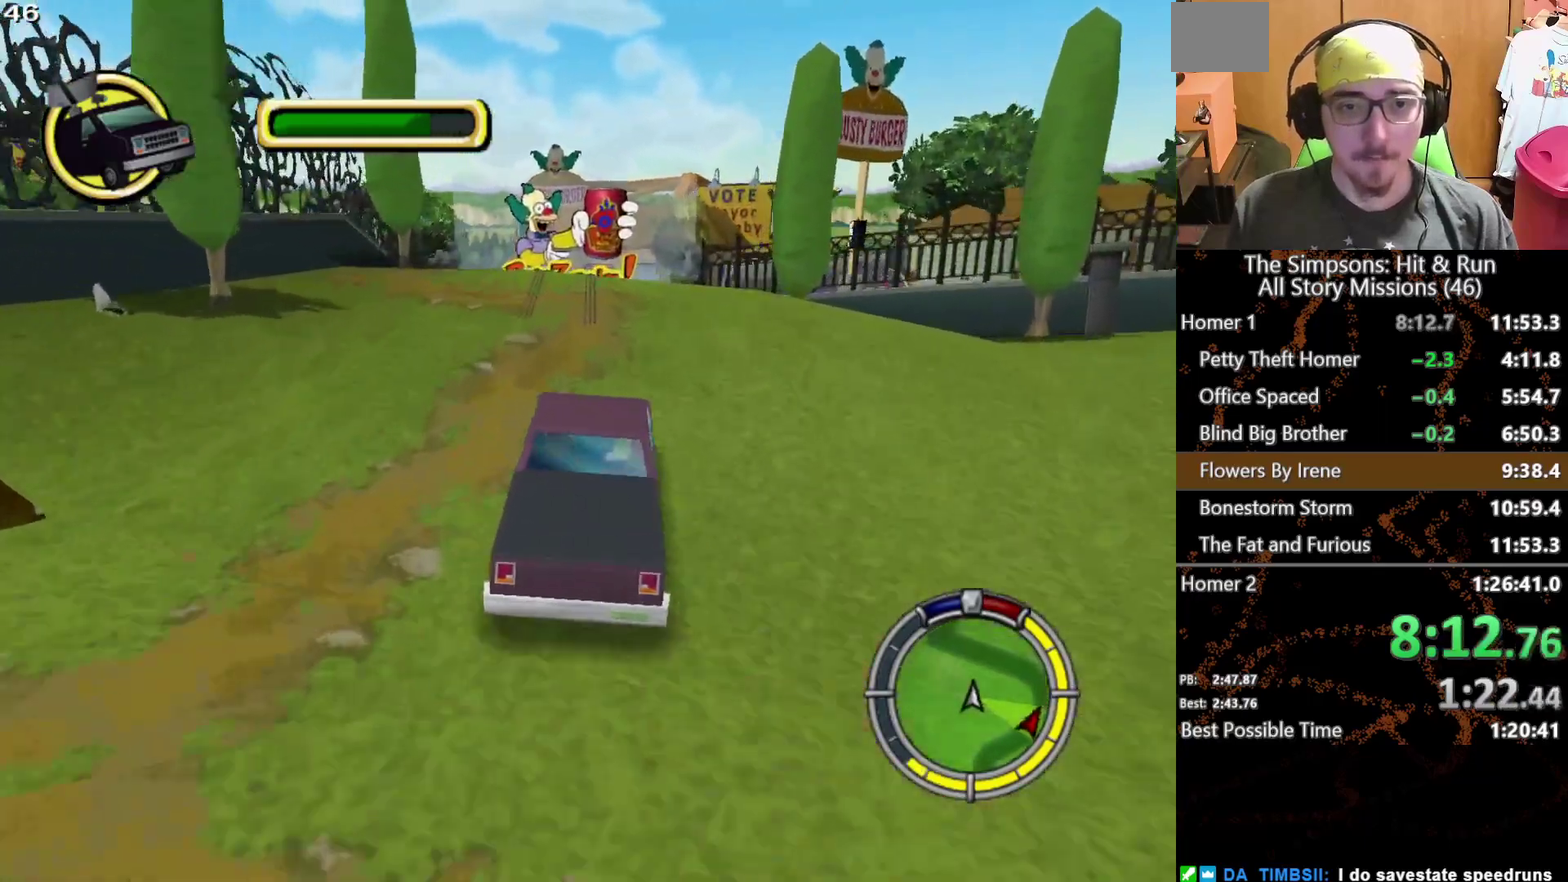
{"buttons": ["A", "L2"], "left_stick": "center", "right_stick": "center", "events": [[83, "L2", "down"], [200, "A", "down"]]}
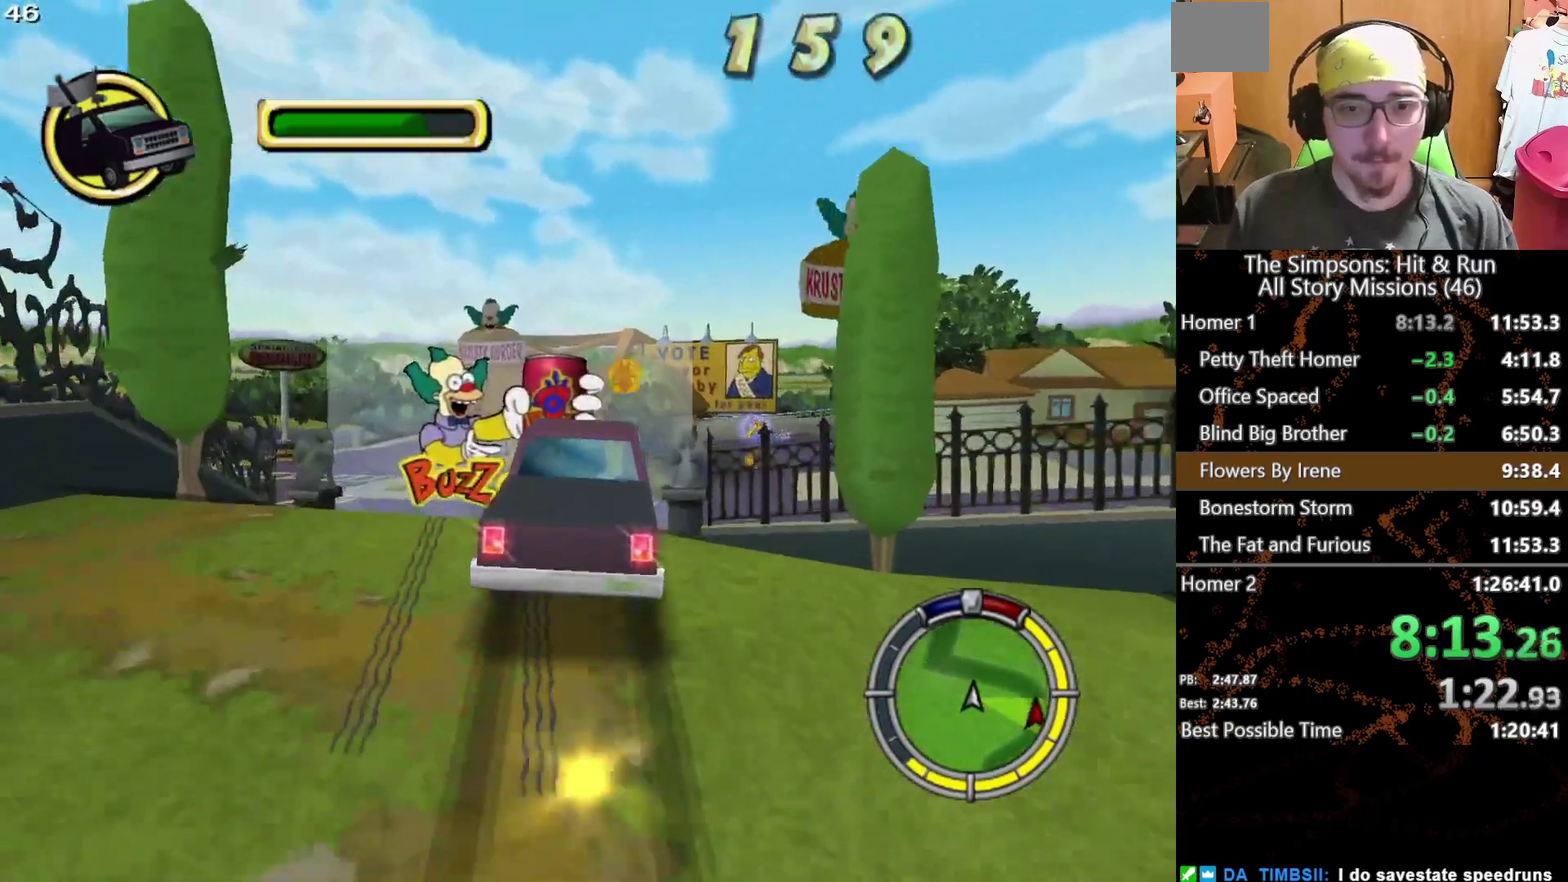
{"buttons": ["X"], "left_stick": "right", "right_stick": "center", "events": [[183, "left_stick", "right"], [283, "A", "up"], [300, "L2", "up"], [300, "left_stick", "center"], [417, "X", "down"], [467, "left_stick", "right"]]}
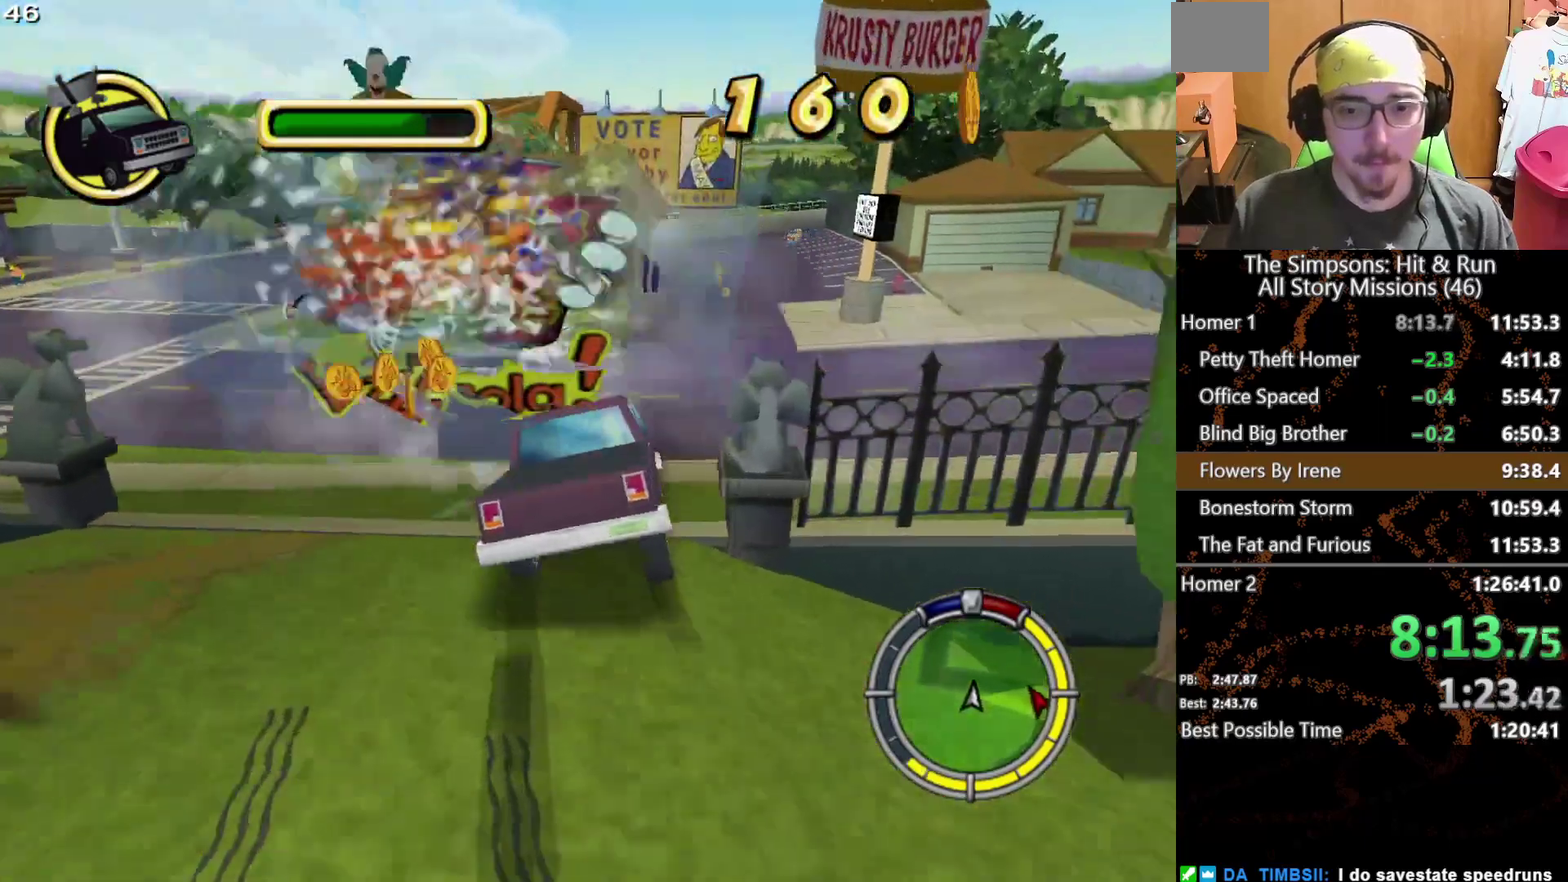
{"buttons": [], "left_stick": "center", "right_stick": "center", "events": [[33, "X", "up"], [167, "left_stick", "center"], [267, "X", "down"], [417, "X", "up"]]}
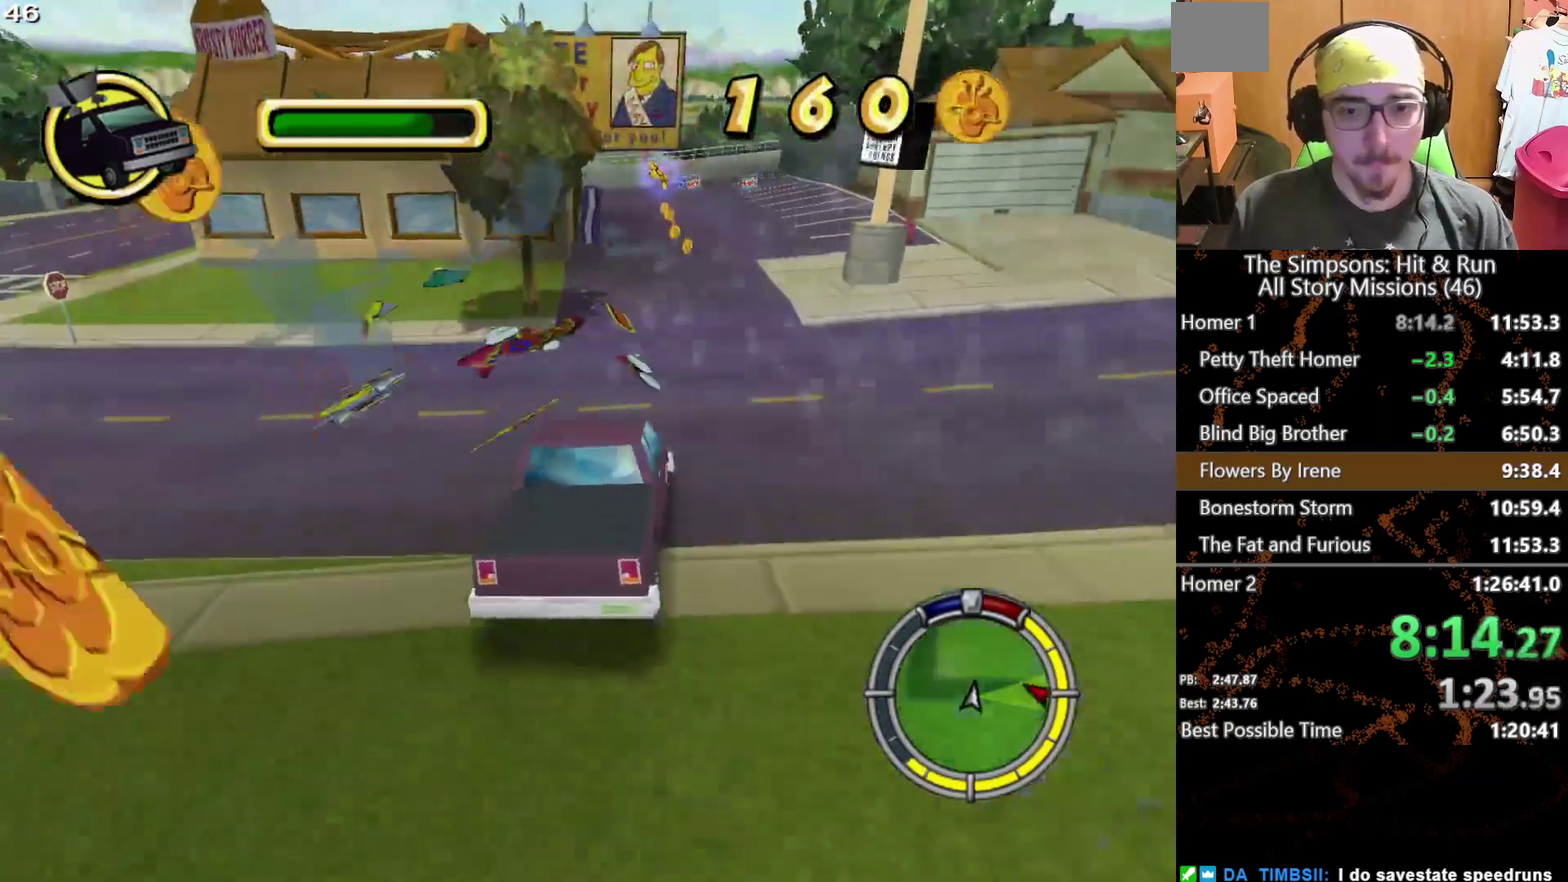
{"buttons": [], "left_stick": "center", "right_stick": "center", "events": [[283, "left_stick", "left"], [383, "left_stick", "center"]]}
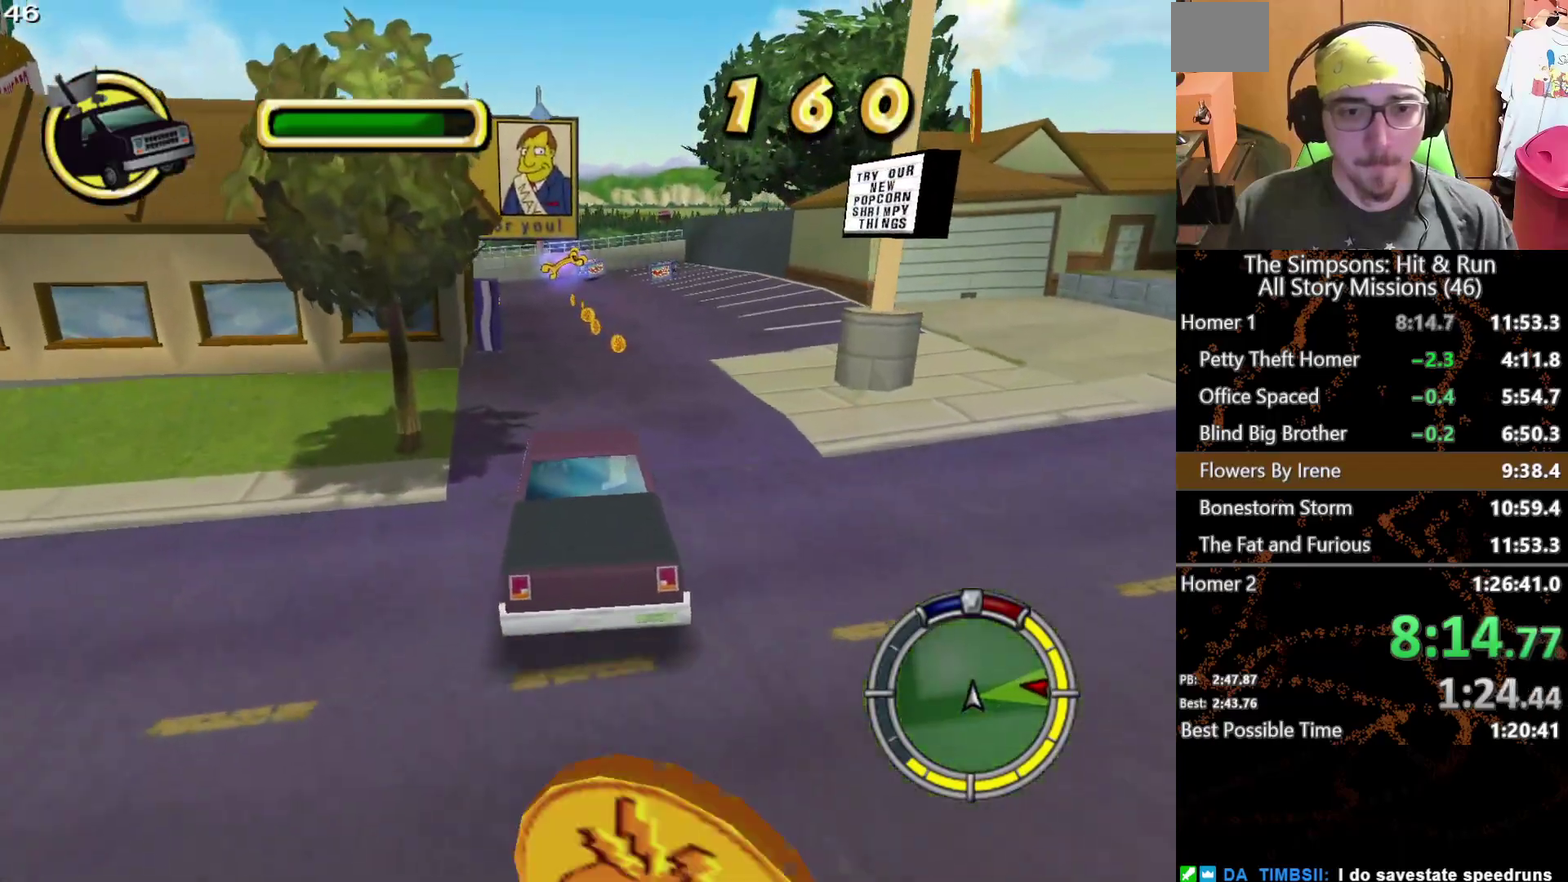
{"buttons": [], "left_stick": "center", "right_stick": "center", "events": [[217, "left_stick", "left"], [333, "left_stick", "center"]]}